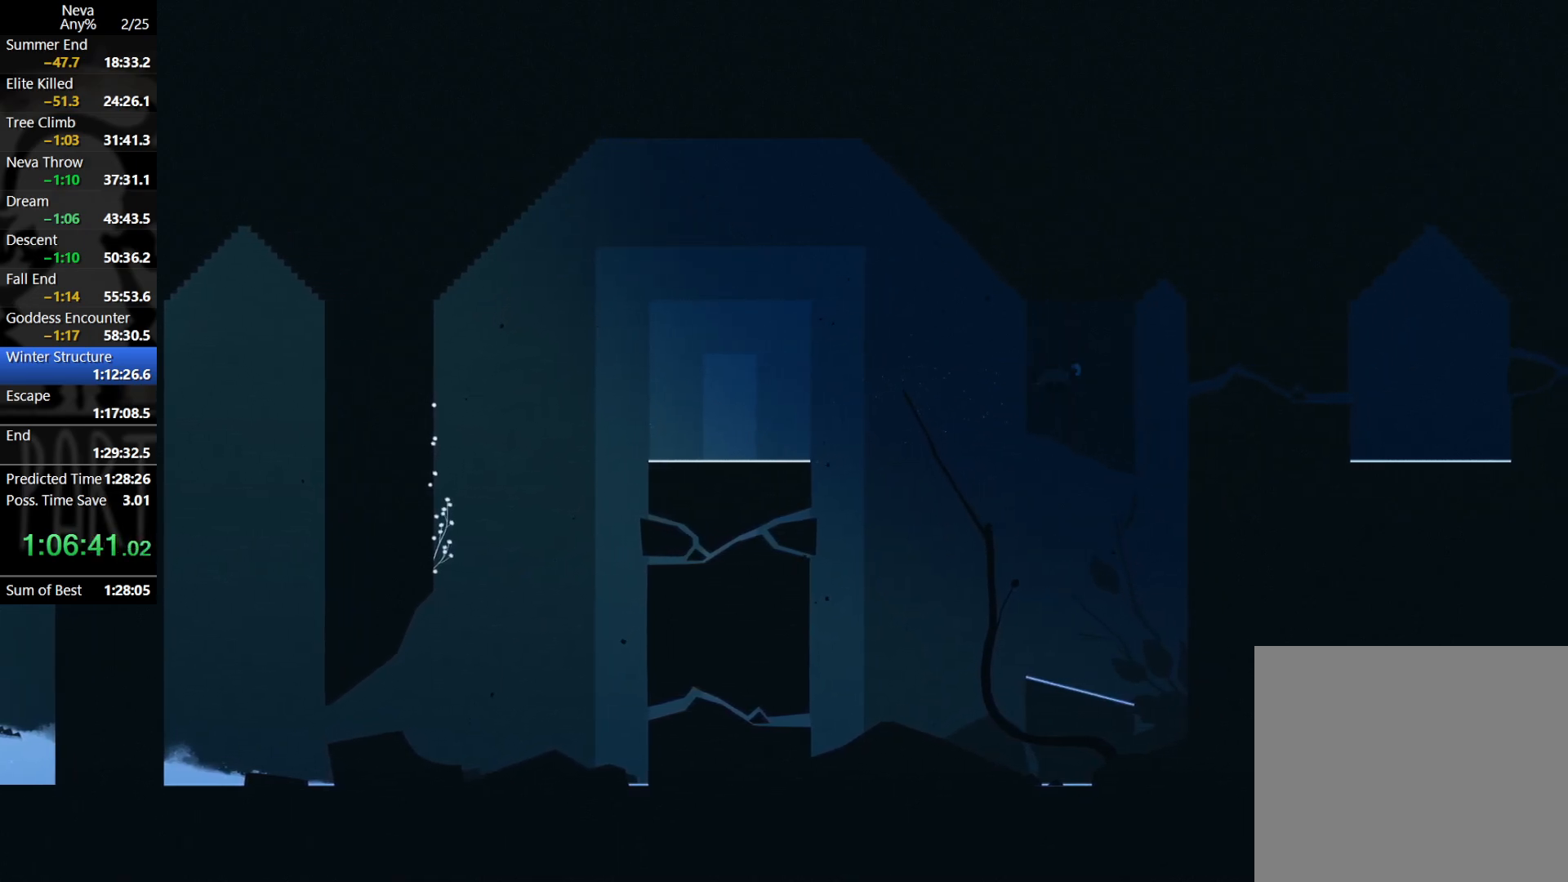
Gameplay with a controller (PlayStation layout); each line is a JSON object with the inputs held at the frame after it. "events" lists button and stick changes between this image and that frame as [ms after this image, input, new state], when the widget could be followed in between. Not read: right_stick.
{"buttons": [], "left_stick": "right", "events": [[217, "SQUARE", "down"], [283, "SQUARE", "up"]]}
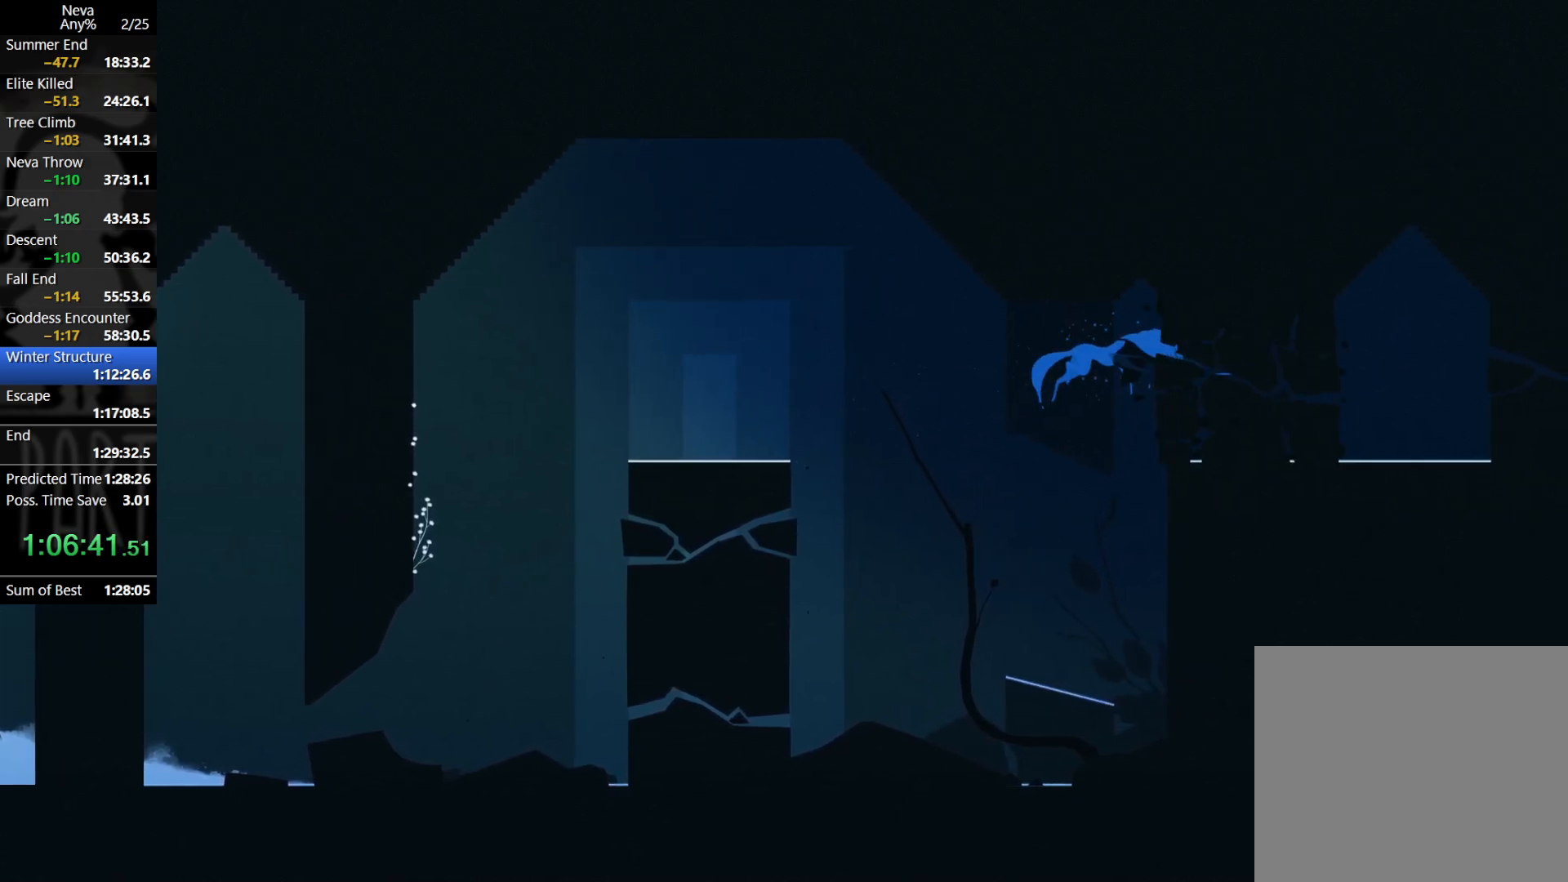
{"buttons": [], "left_stick": "right", "events": []}
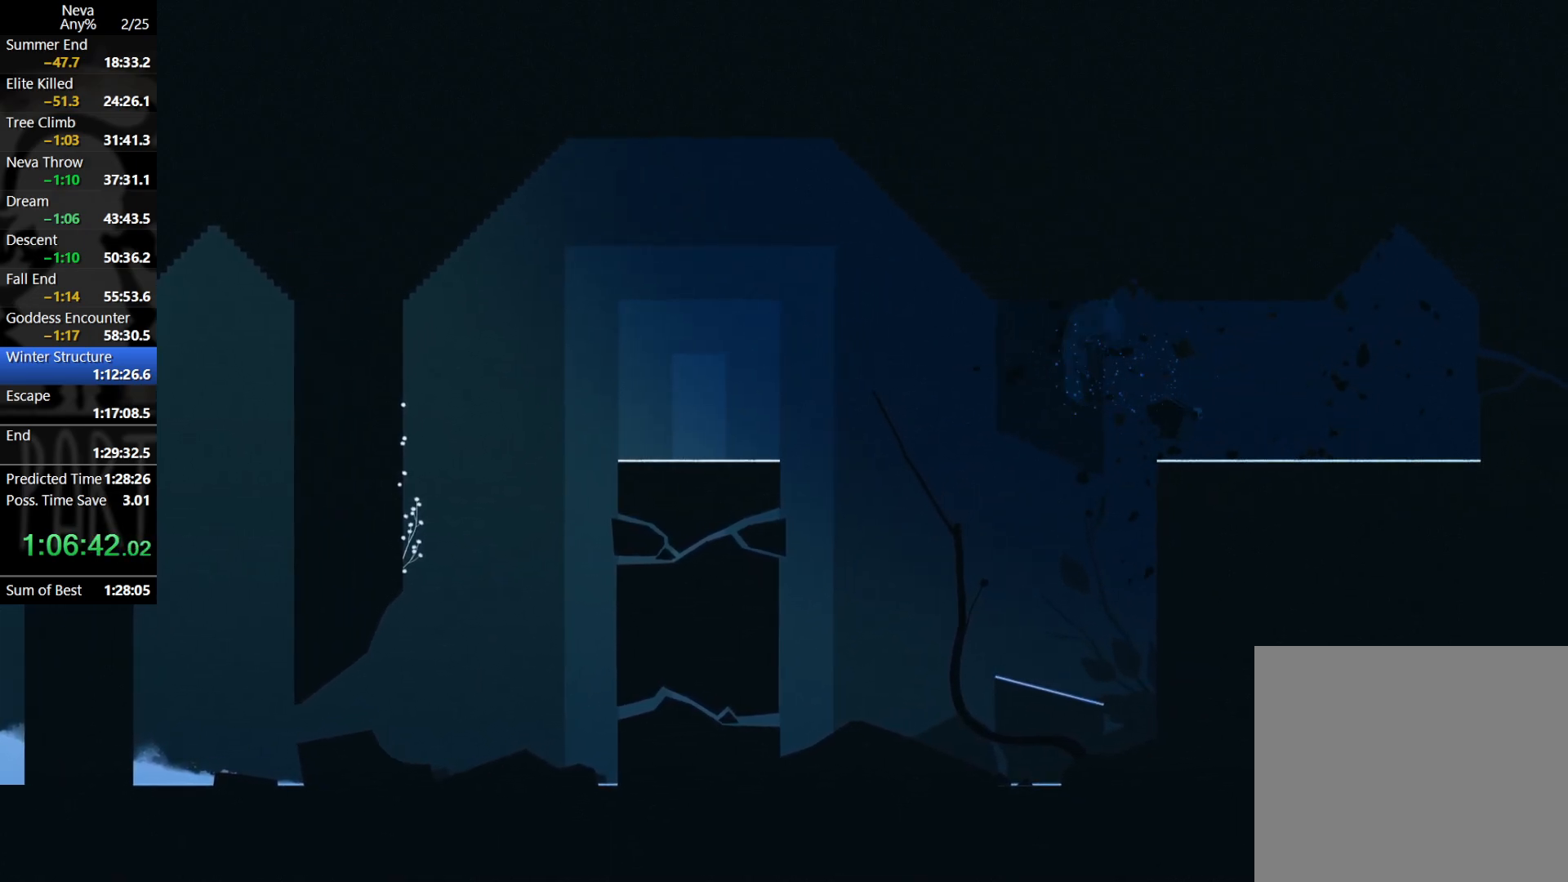
{"buttons": [], "left_stick": "right", "events": [[133, "CROSS", "down"], [167, "CIRCLE", "down"], [267, "CIRCLE", "up"], [300, "CROSS", "up"]]}
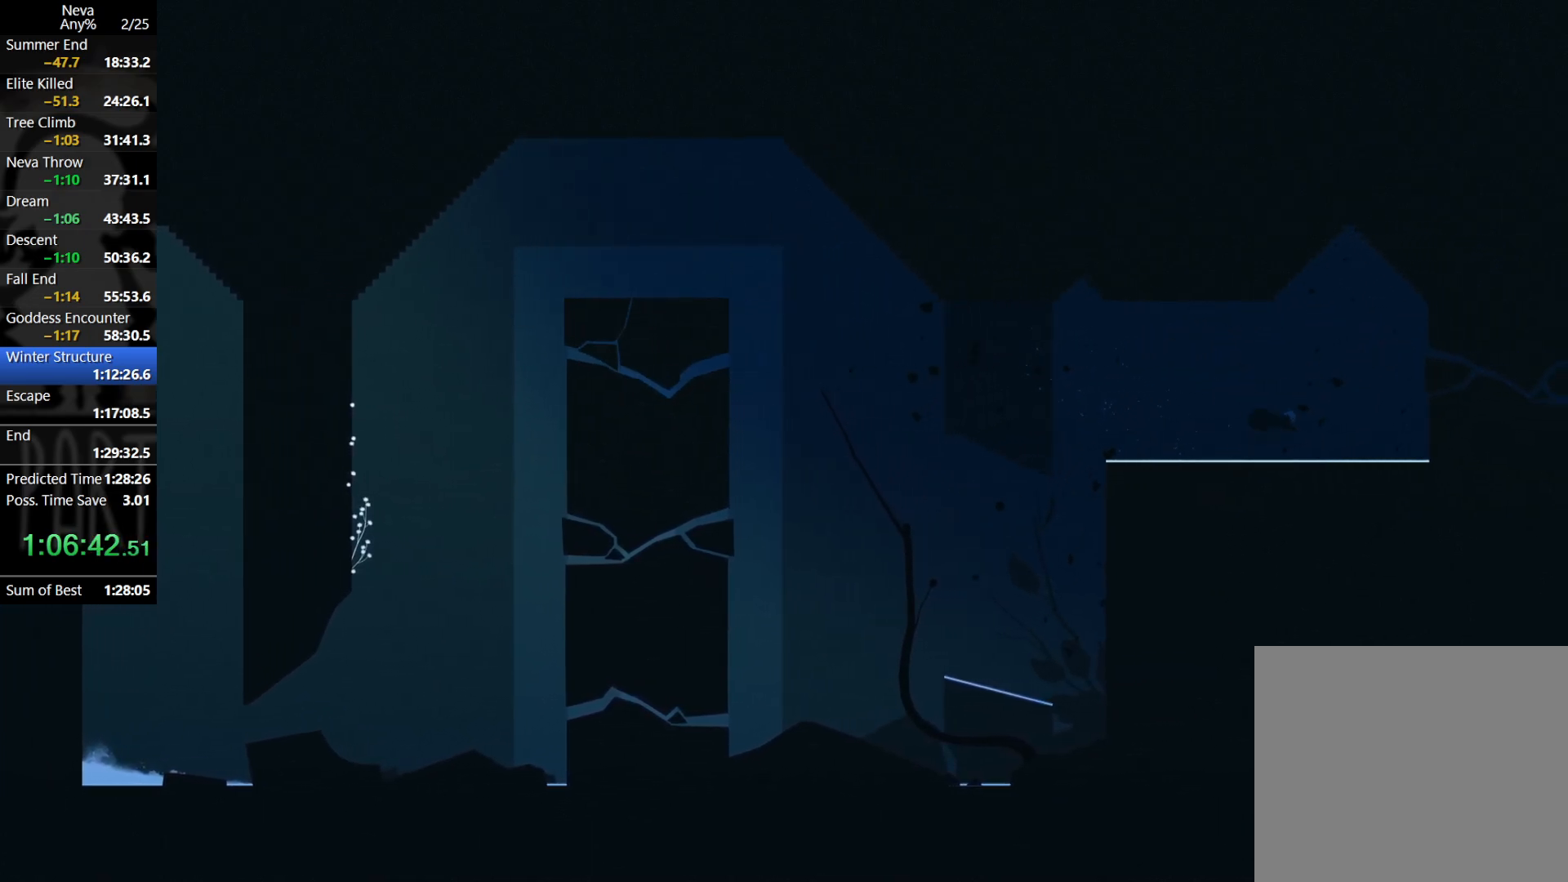
{"buttons": [], "left_stick": "right", "events": [[350, "SQUARE", "down"], [417, "SQUARE", "up"]]}
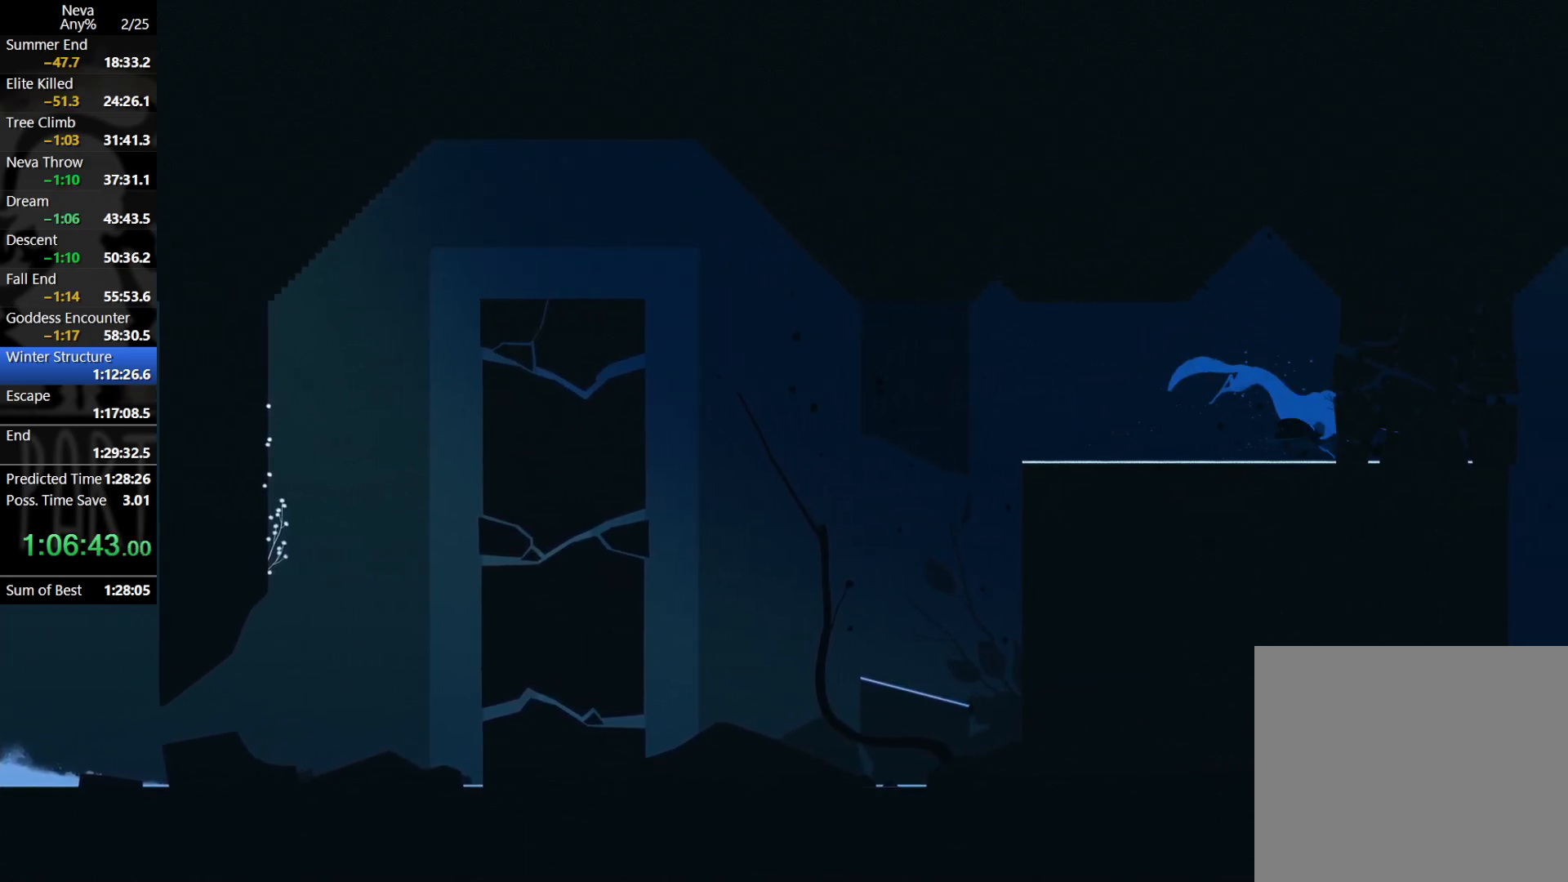
{"buttons": ["CROSS", "CIRCLE"], "left_stick": "right", "events": [[400, "CROSS", "down"], [450, "CIRCLE", "down"]]}
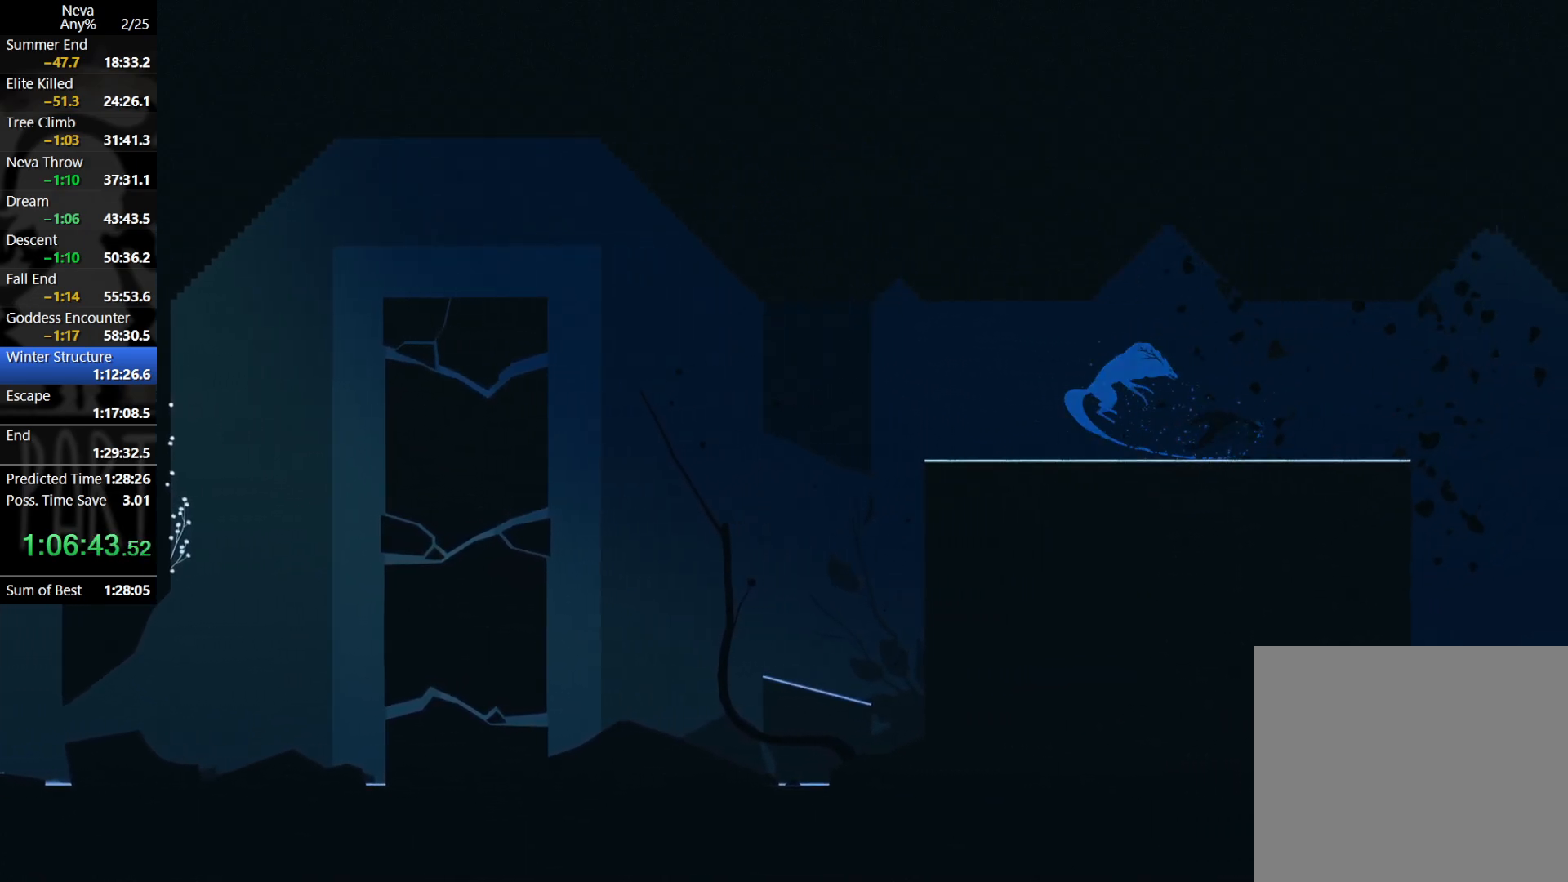
{"buttons": [], "left_stick": "right", "events": [[17, "CIRCLE", "up"], [67, "CROSS", "up"]]}
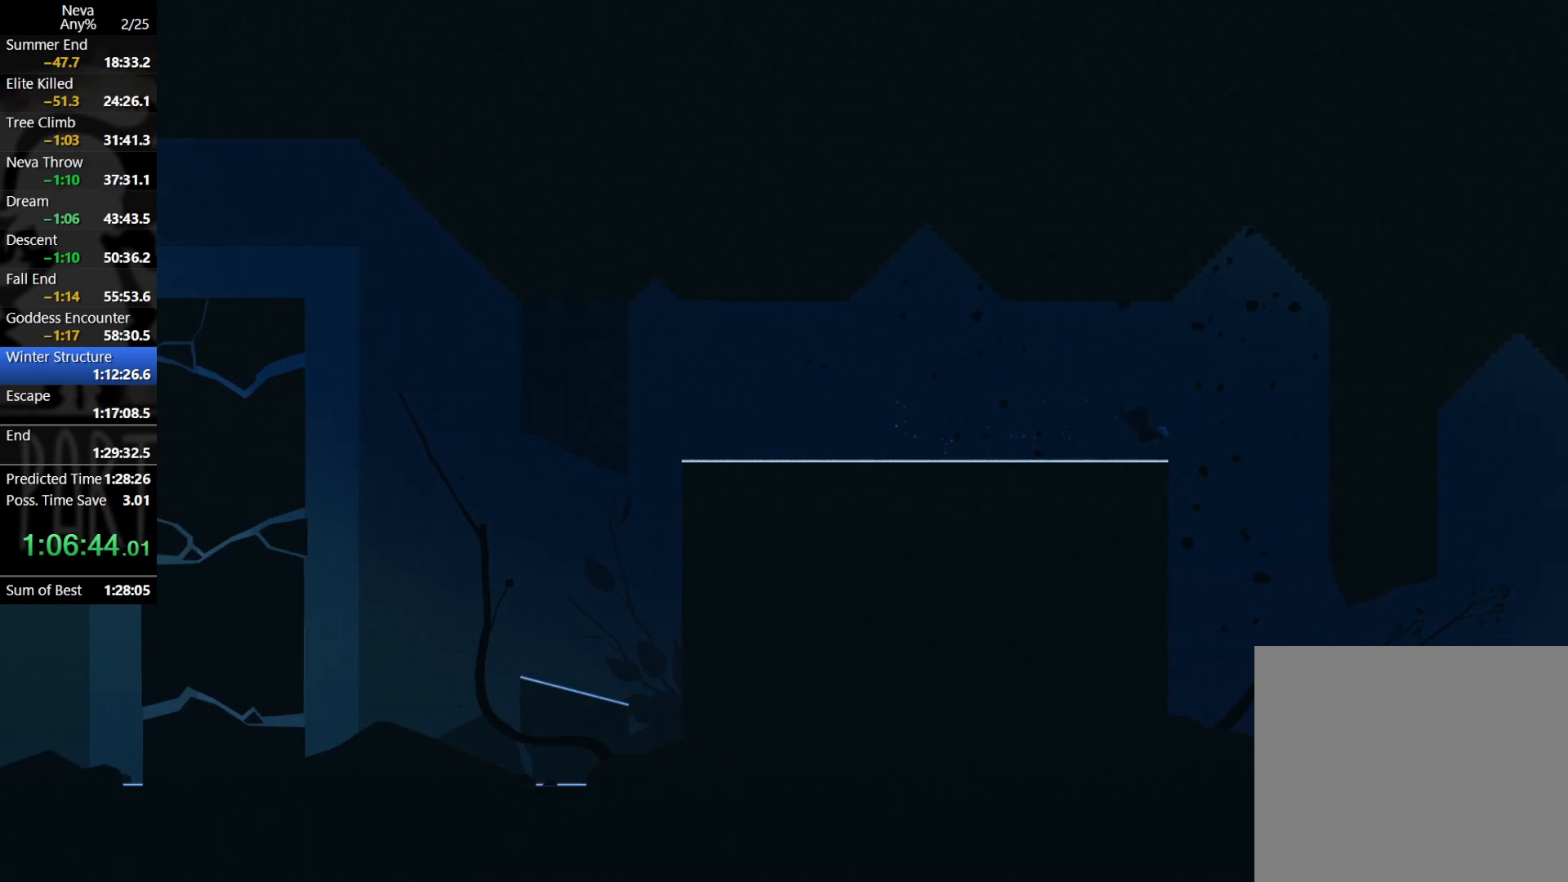
{"buttons": [], "left_stick": "right", "events": [[67, "CROSS", "down"], [83, "CIRCLE", "down"], [200, "CIRCLE", "up"], [233, "CROSS", "up"]]}
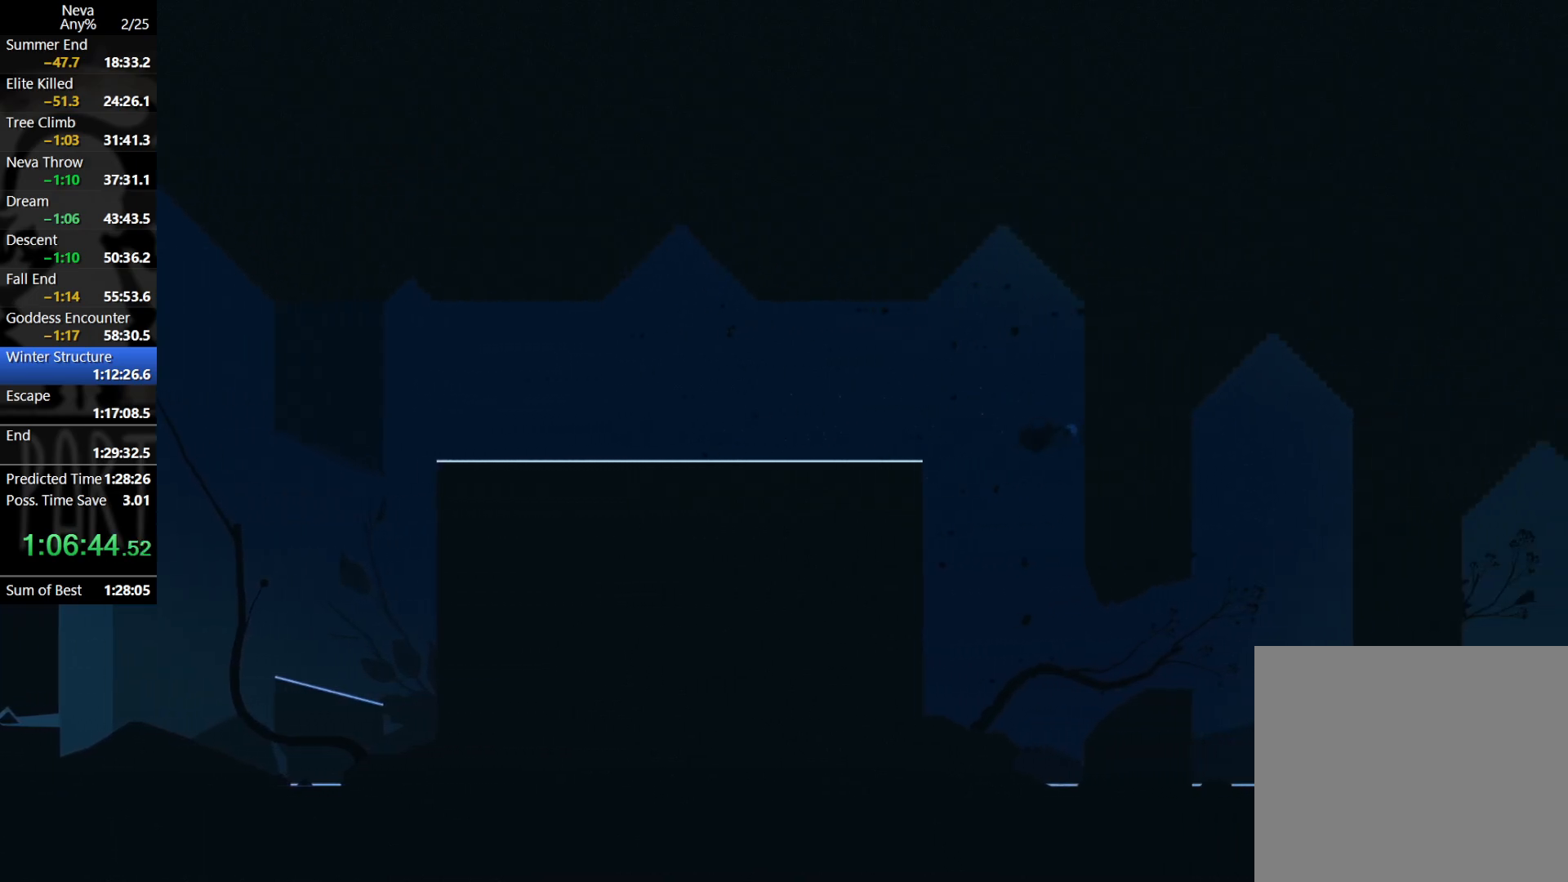
{"buttons": [], "left_stick": "right", "events": []}
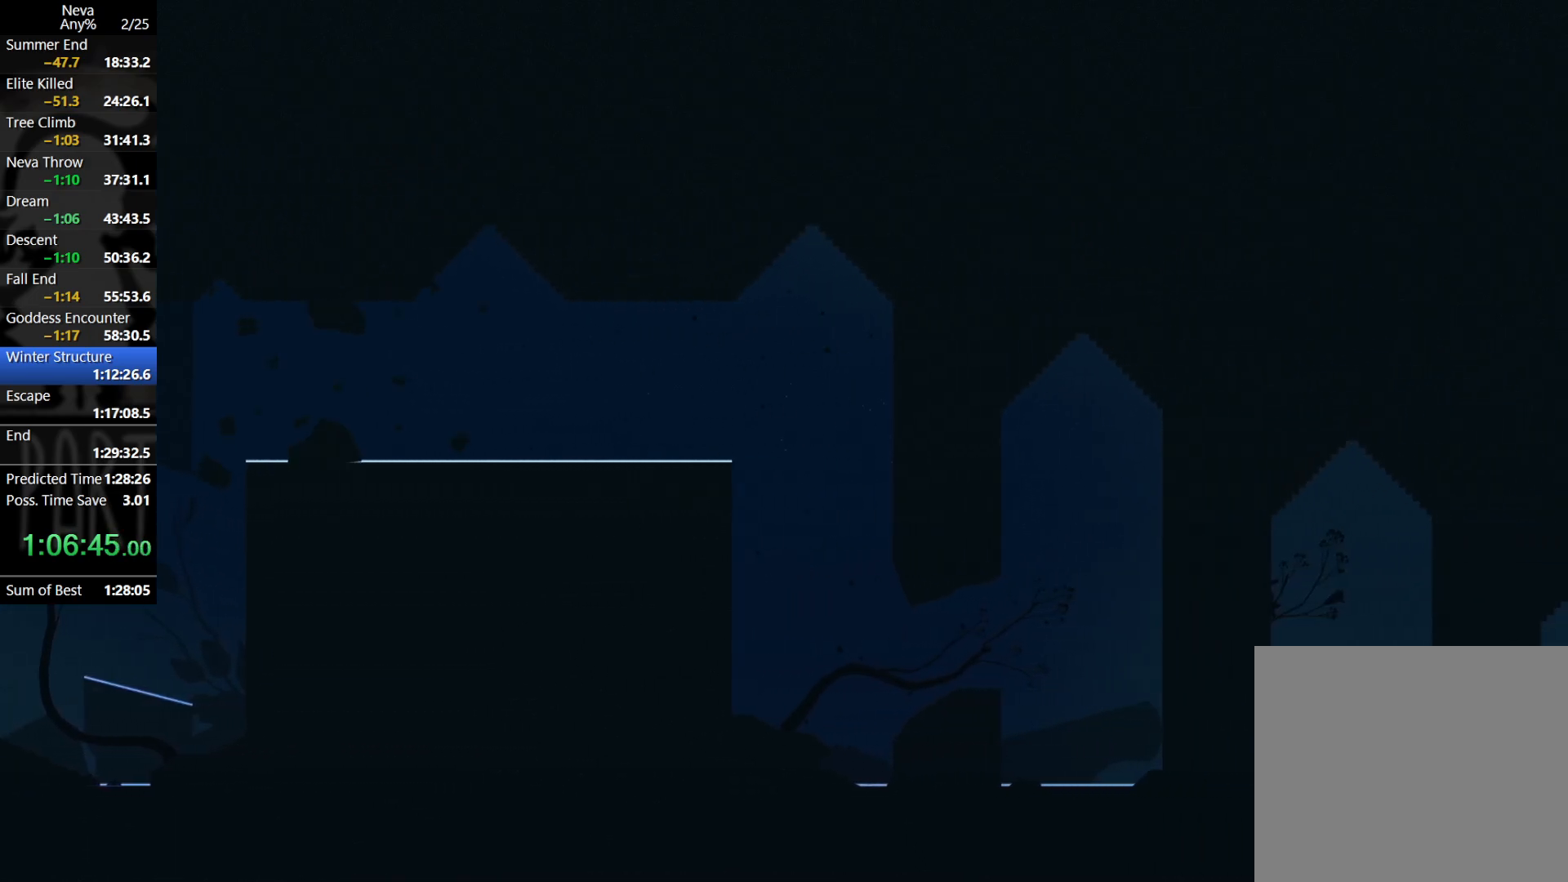
{"buttons": ["CROSS", "CIRCLE"], "left_stick": "right", "events": [[450, "CROSS", "down"], [467, "CIRCLE", "down"]]}
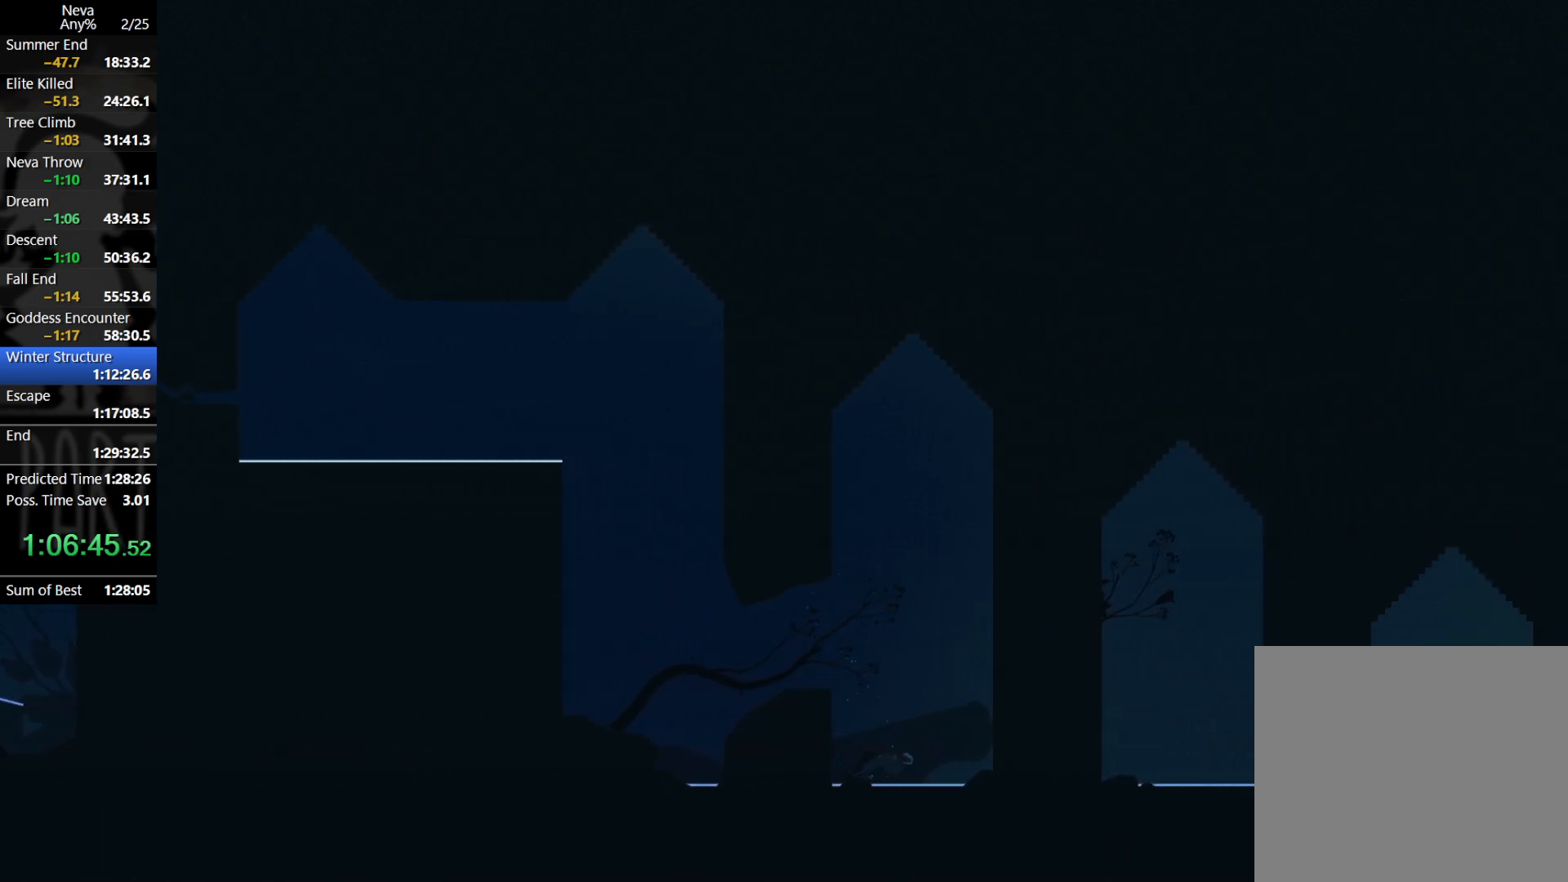
{"buttons": [], "left_stick": "right", "events": [[67, "CIRCLE", "up"], [100, "CROSS", "up"]]}
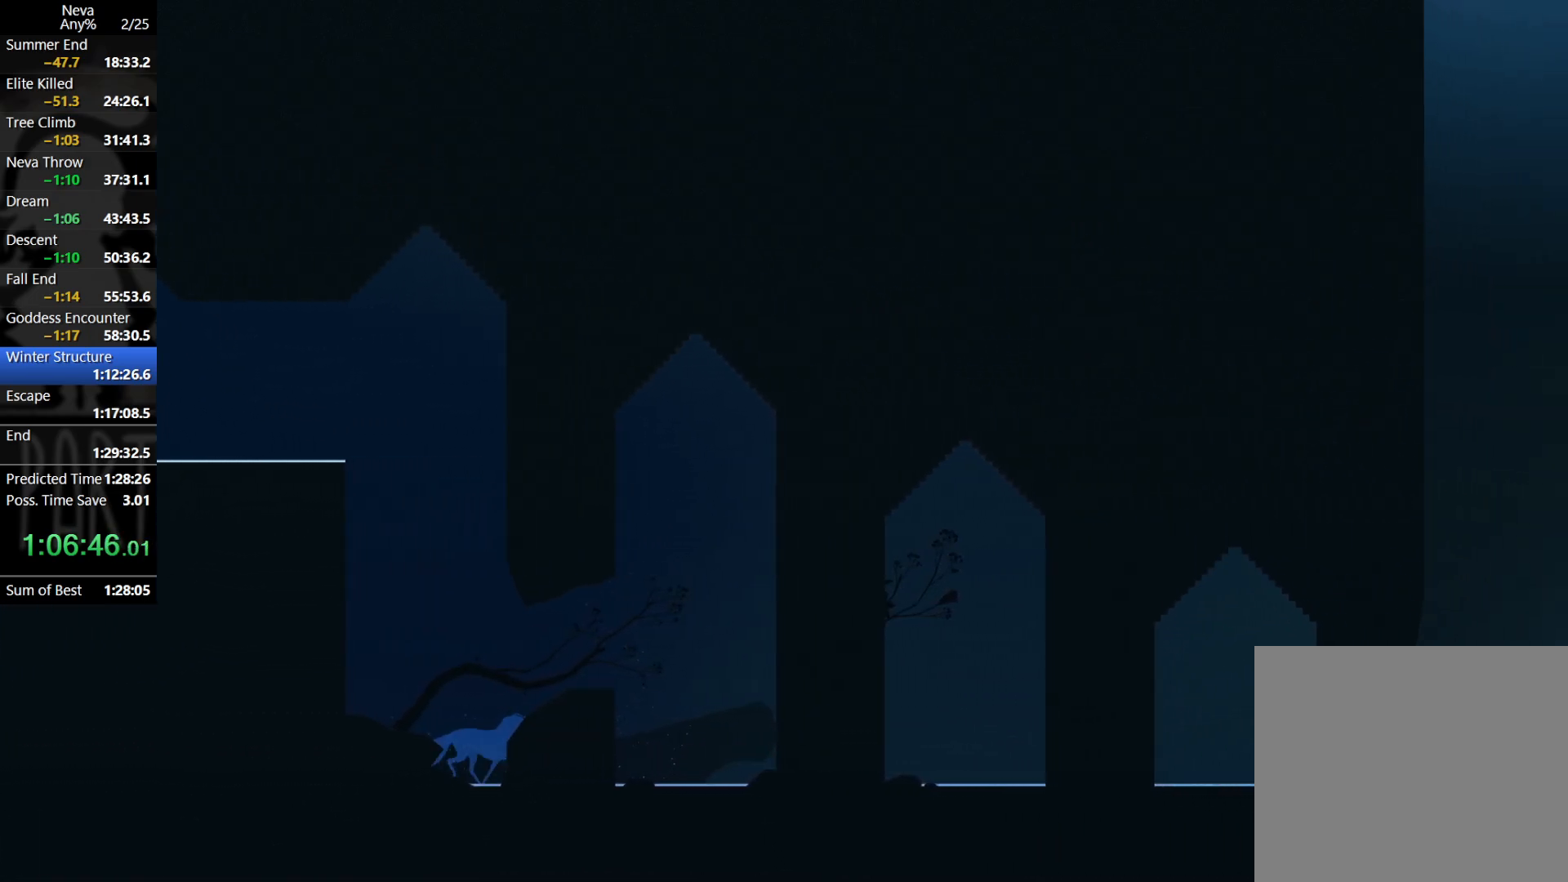
{"buttons": [], "left_stick": "right", "events": [[100, "CROSS", "down"], [117, "CIRCLE", "down"], [233, "CIRCLE", "up"], [267, "CROSS", "up"]]}
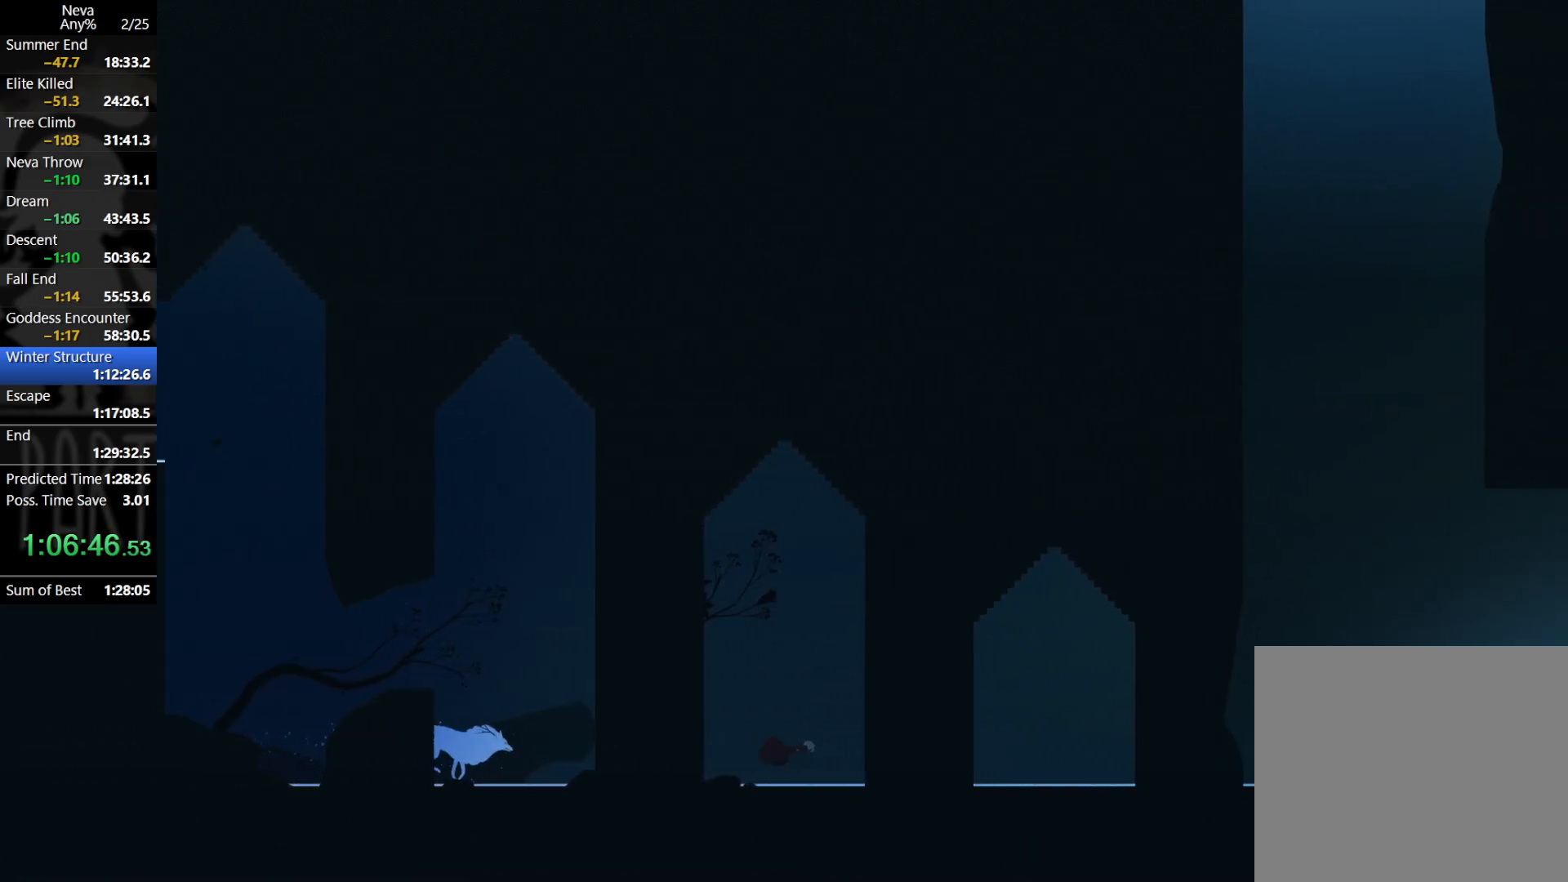
{"buttons": [], "left_stick": "right", "events": [[267, "CROSS", "down"], [300, "CIRCLE", "down"], [417, "CIRCLE", "up"], [417, "CROSS", "up"]]}
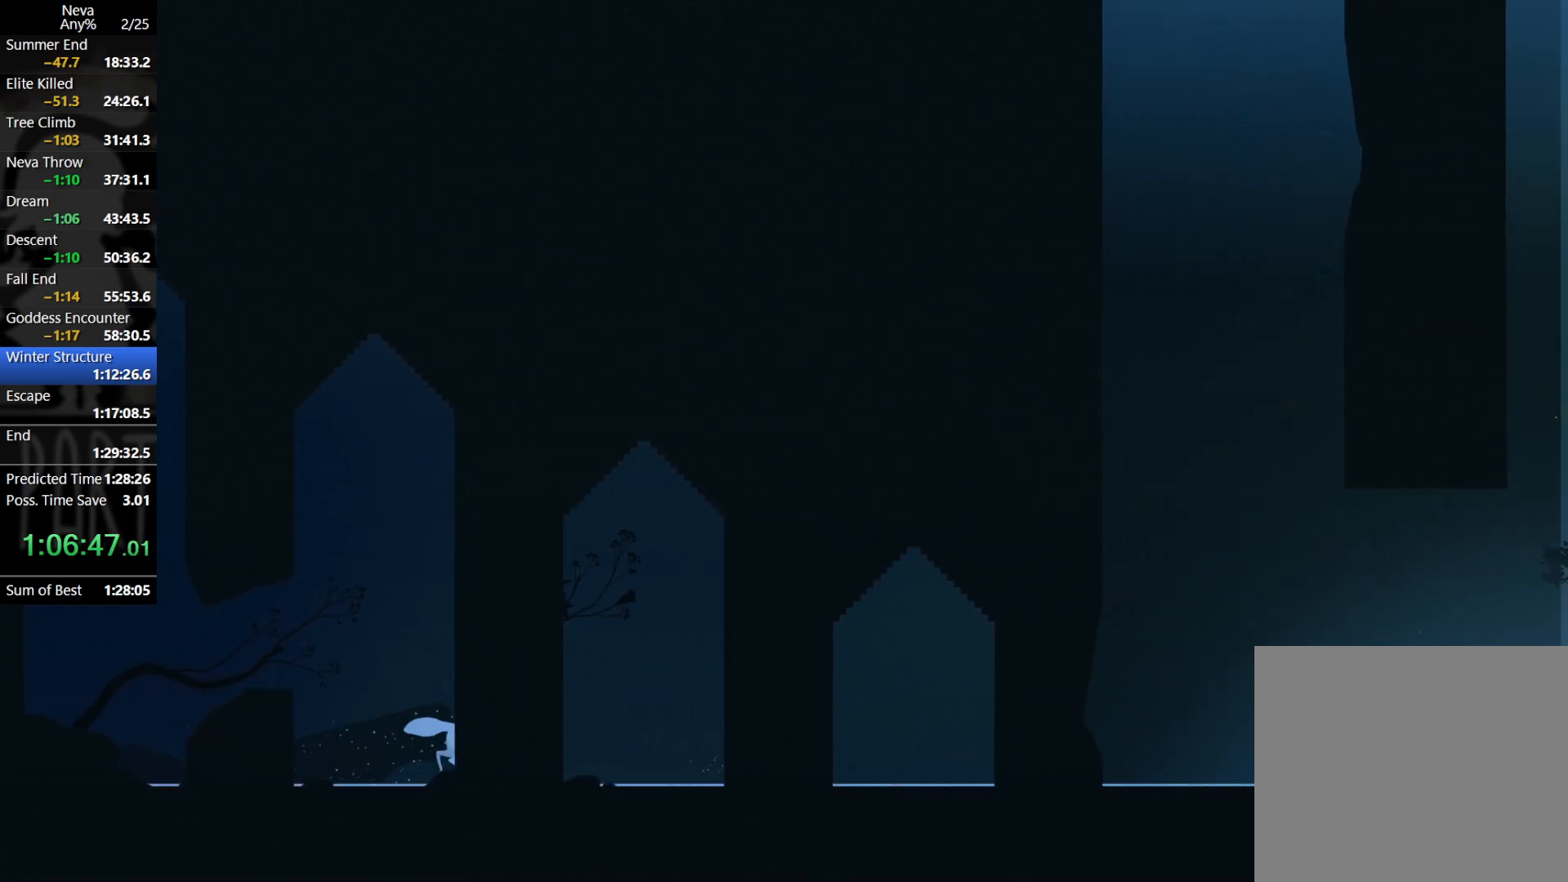
{"buttons": ["CROSS", "CIRCLE"], "left_stick": "right", "events": [[17, "TRIANGLE", "down"], [100, "TRIANGLE", "up"], [450, "CROSS", "down"], [467, "CIRCLE", "down"]]}
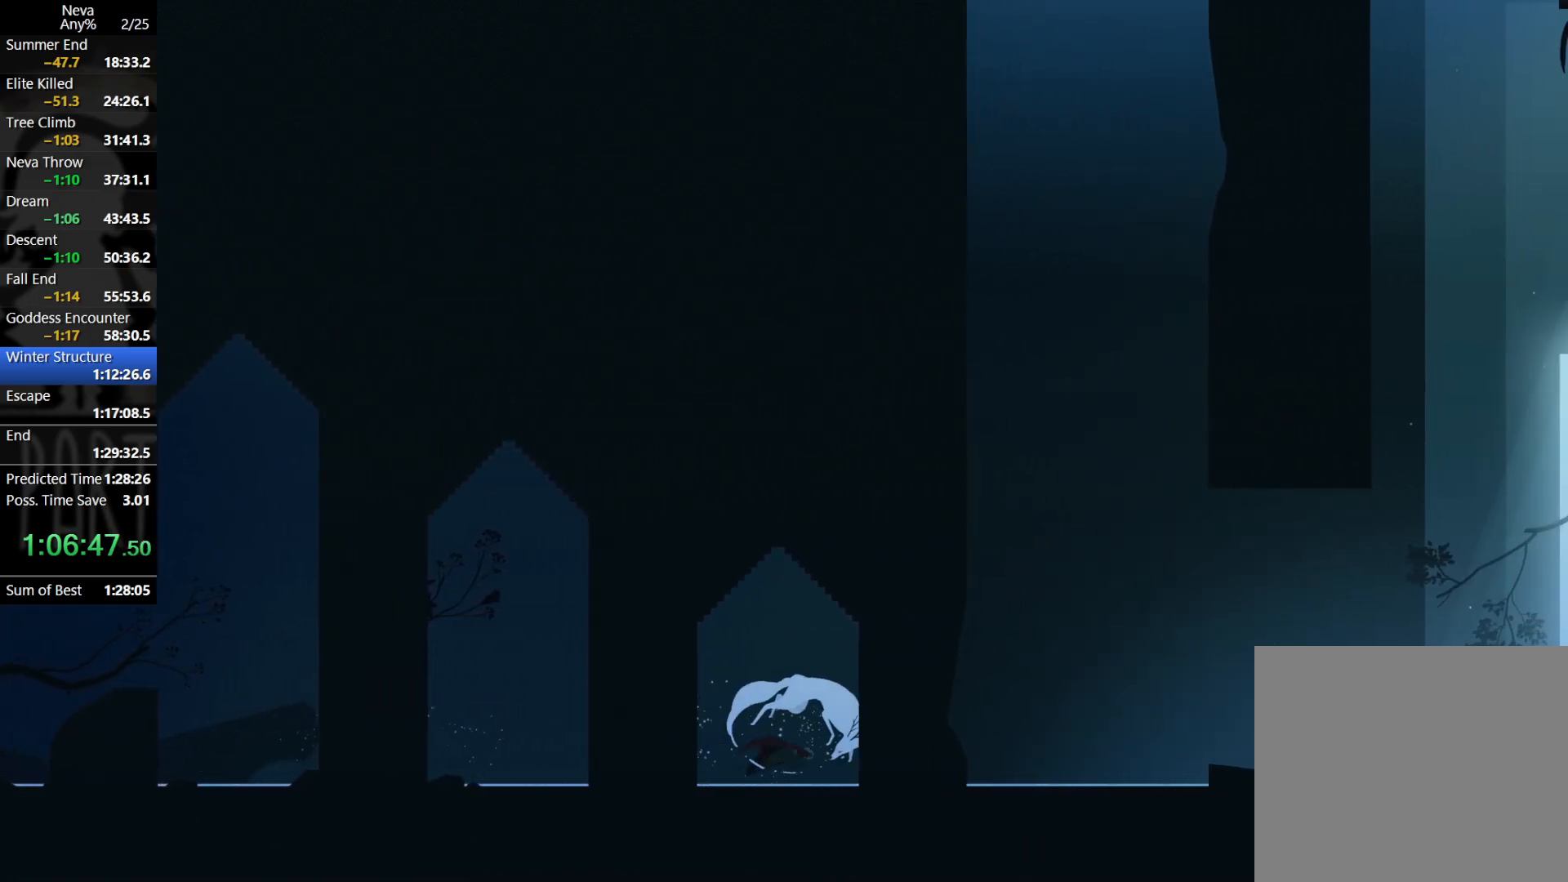
{"buttons": [], "left_stick": "right", "events": [[67, "CIRCLE", "up"], [100, "CROSS", "up"]]}
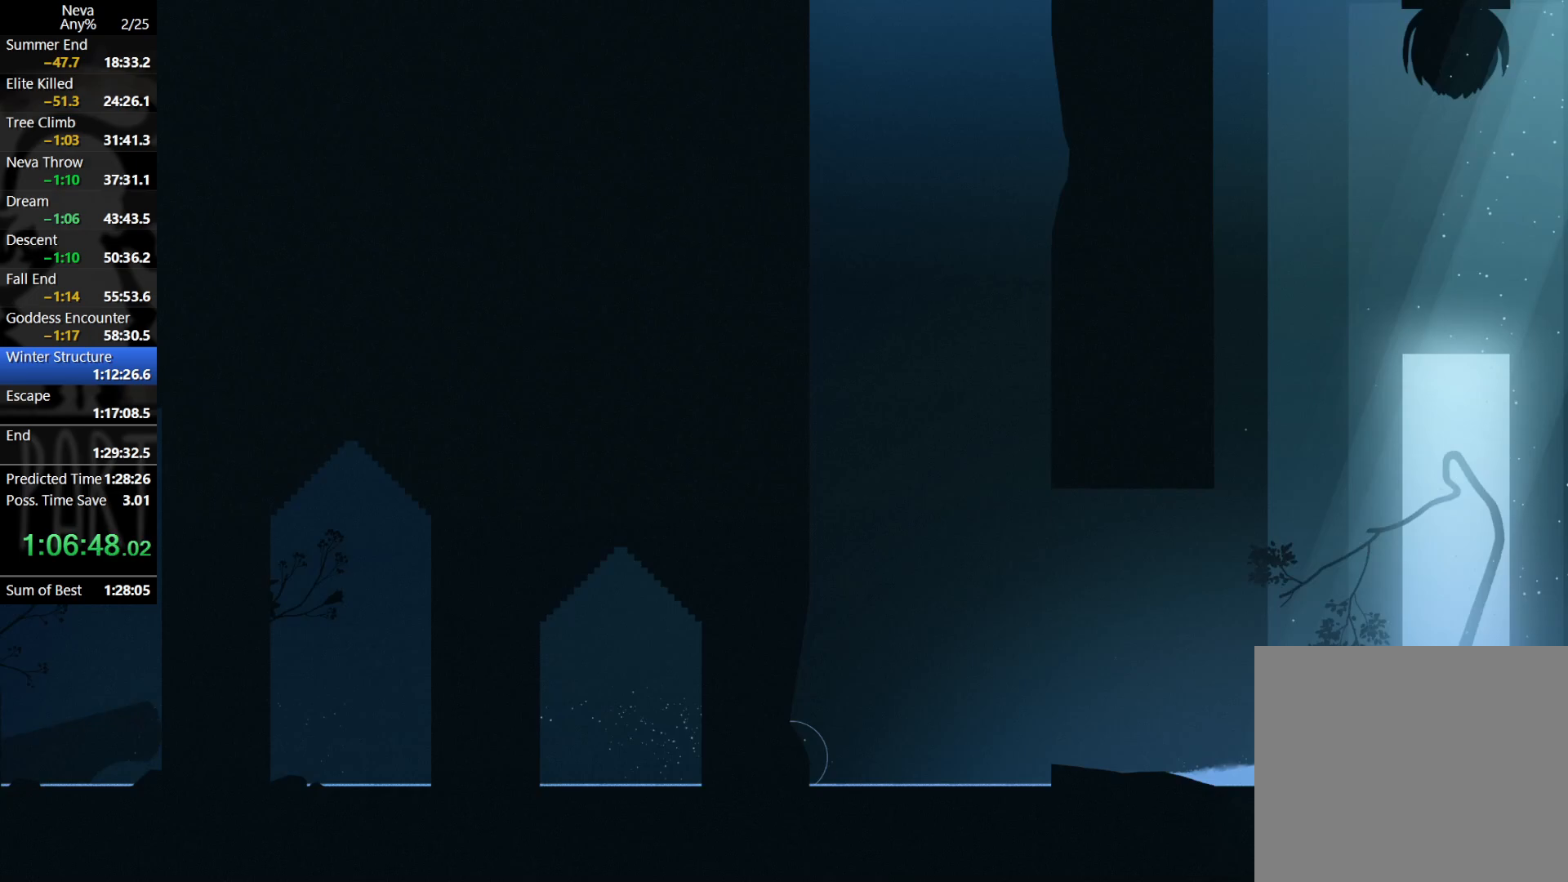
{"buttons": [], "left_stick": "right", "events": [[100, "CROSS", "down"], [133, "CIRCLE", "down"], [217, "CIRCLE", "up"], [267, "CROSS", "up"]]}
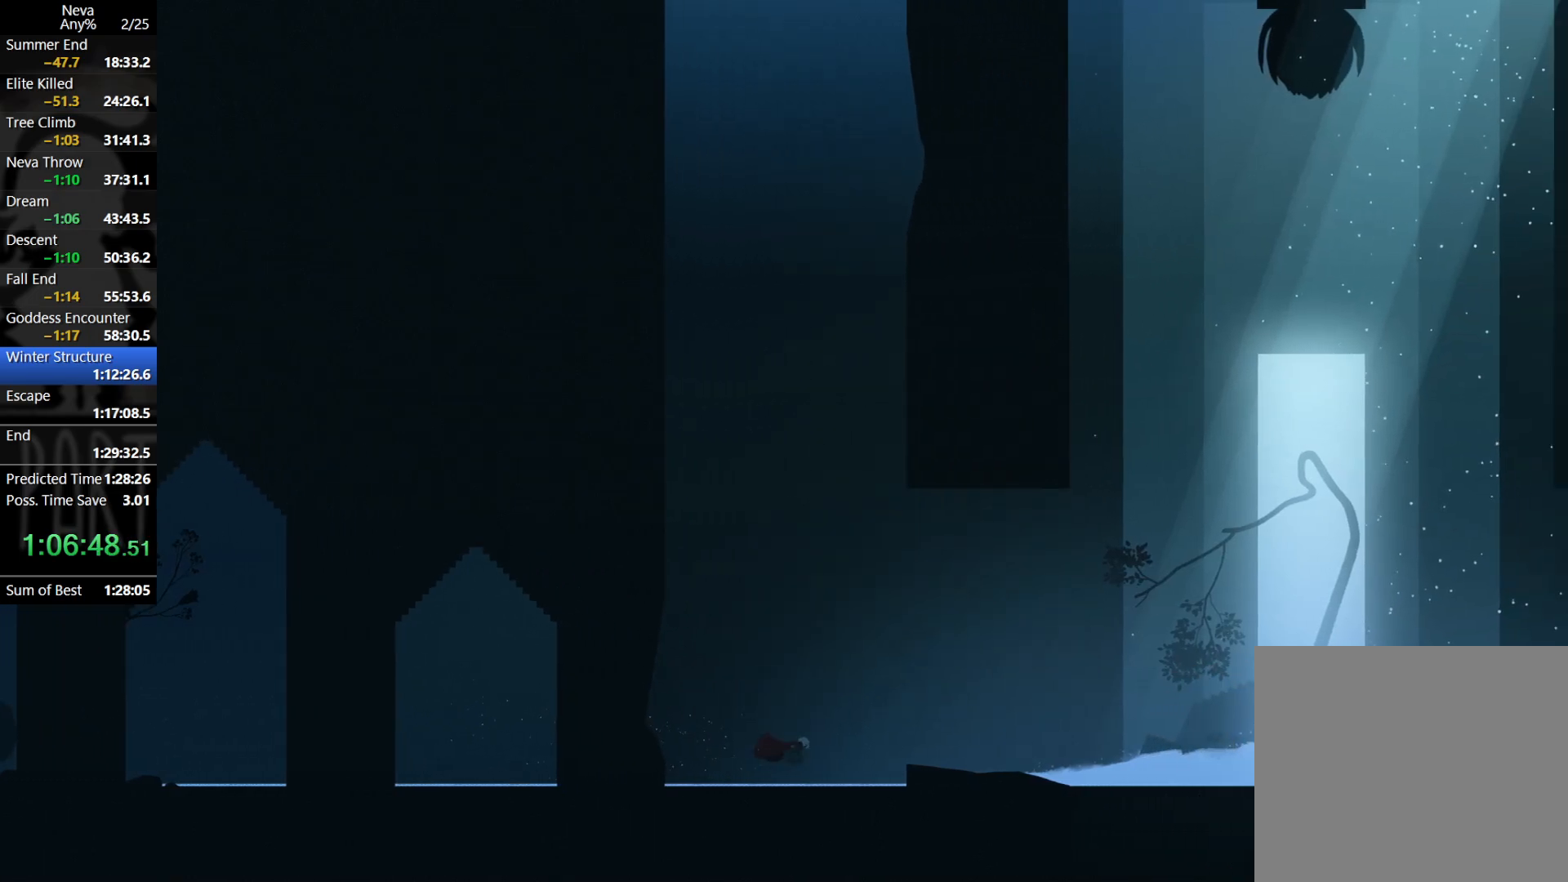
{"buttons": [], "left_stick": "right", "events": [[250, "CROSS", "down"], [300, "CIRCLE", "down"], [367, "CIRCLE", "up"], [417, "CROSS", "up"]]}
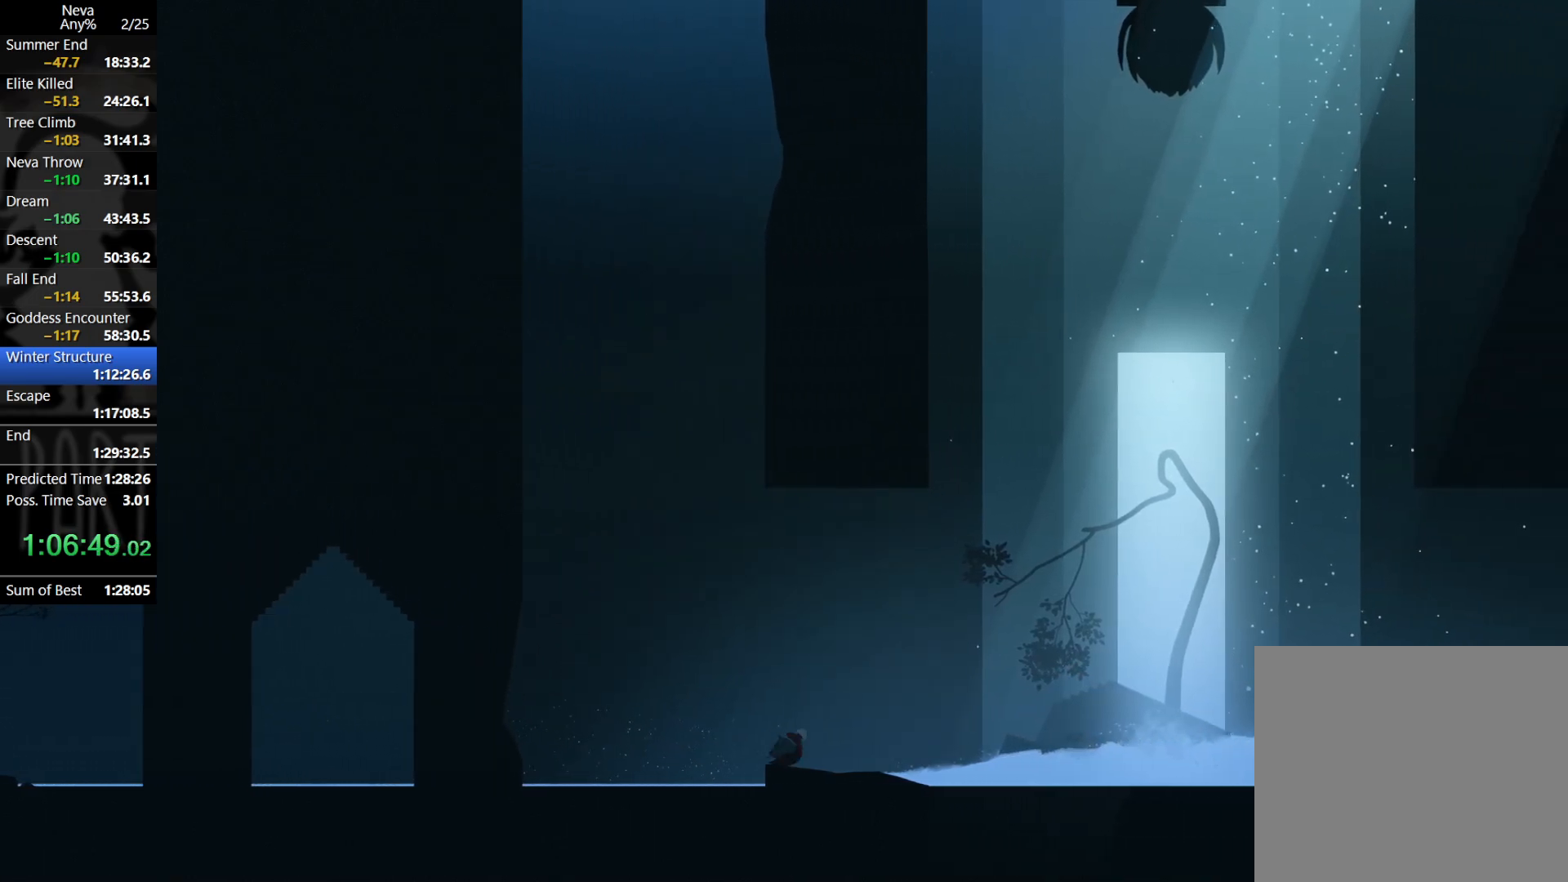
{"buttons": ["CROSS", "CIRCLE"], "left_stick": "right", "events": [[433, "CROSS", "down"], [467, "CIRCLE", "down"]]}
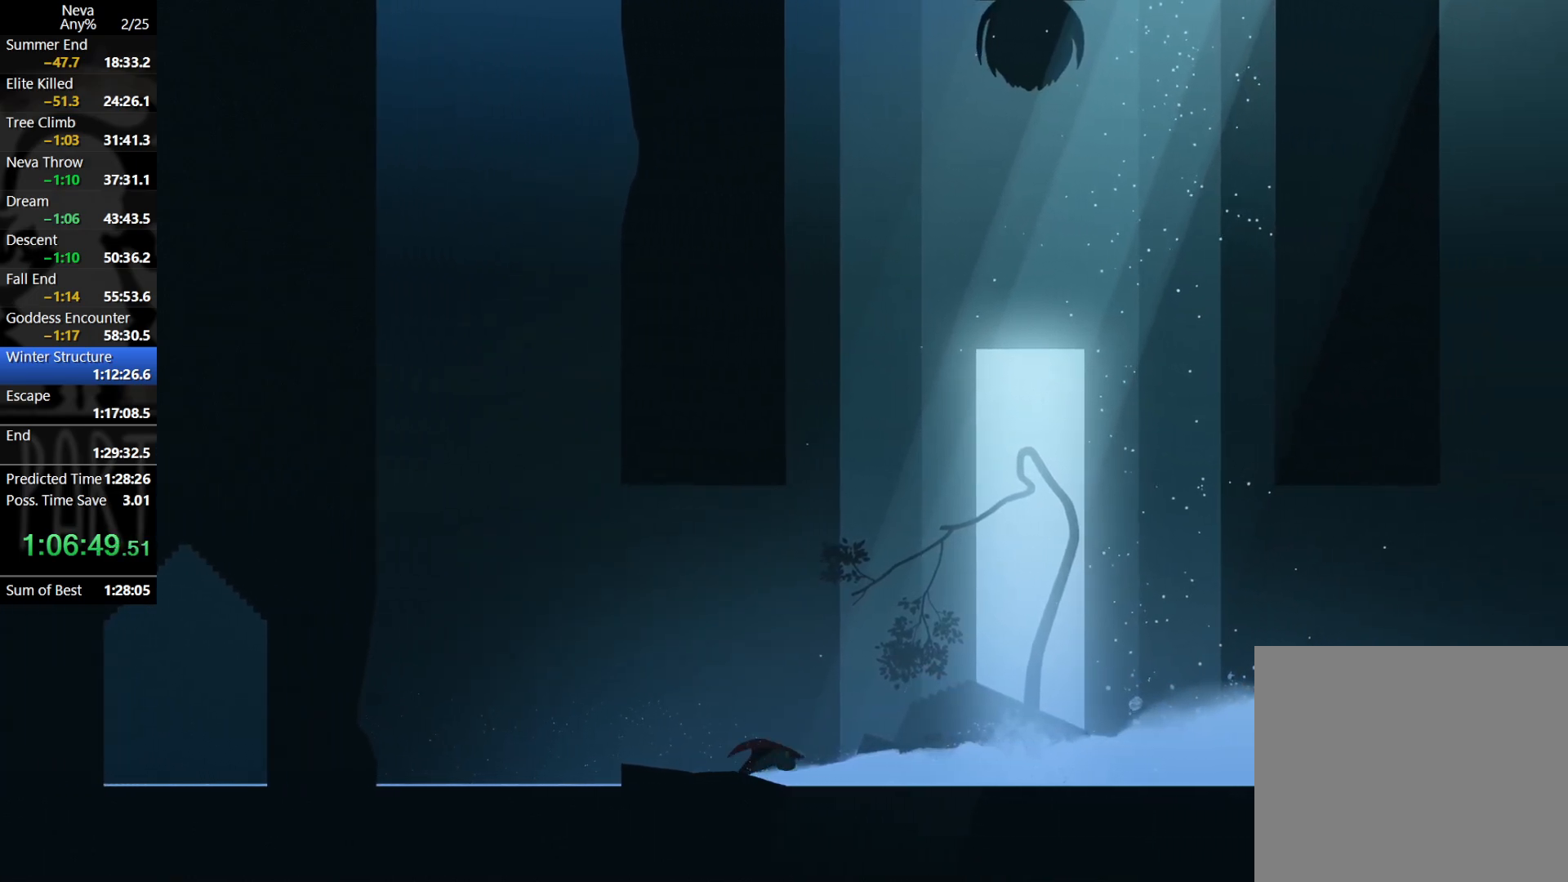
{"buttons": [], "left_stick": "right", "events": [[50, "CIRCLE", "up"], [117, "CROSS", "up"]]}
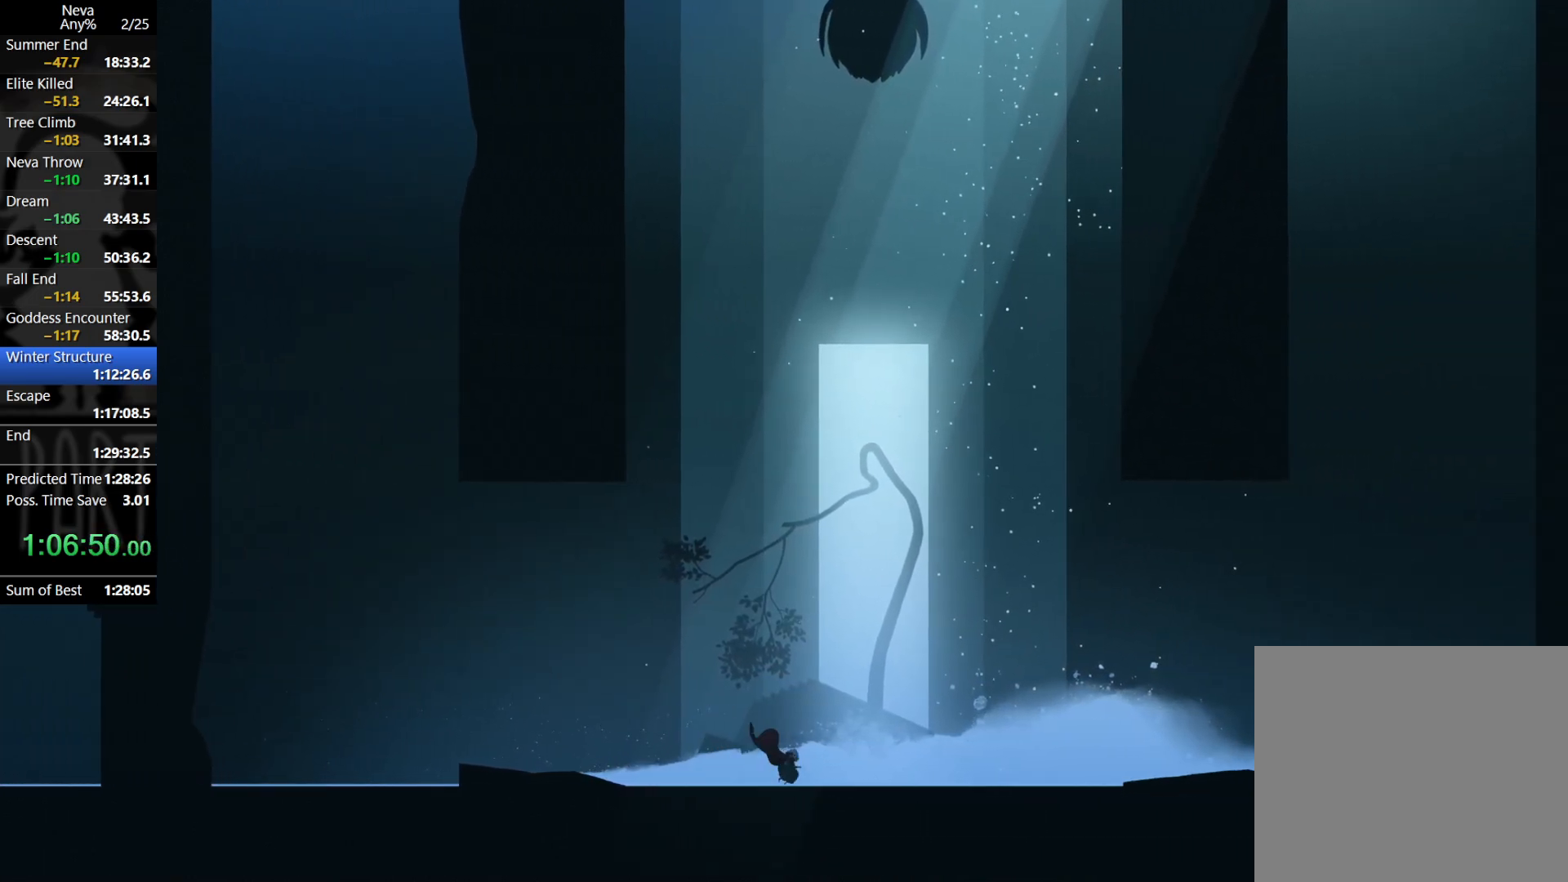
{"buttons": [], "left_stick": "right", "events": [[117, "CROSS", "down"], [150, "CIRCLE", "down"], [267, "CIRCLE", "up"], [283, "CROSS", "up"]]}
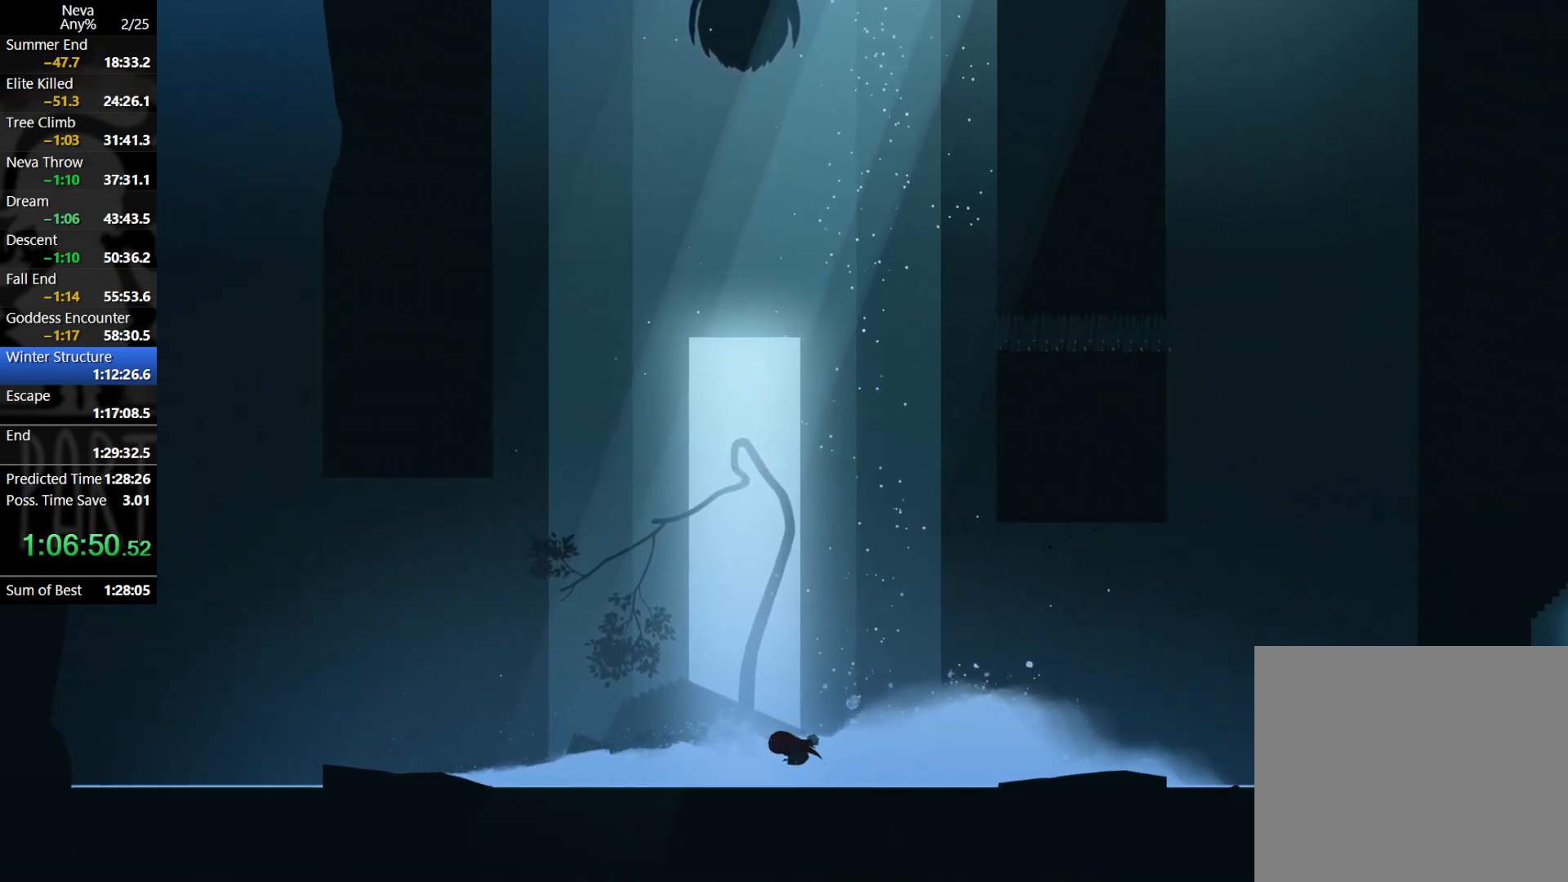
{"buttons": [], "left_stick": "right", "events": []}
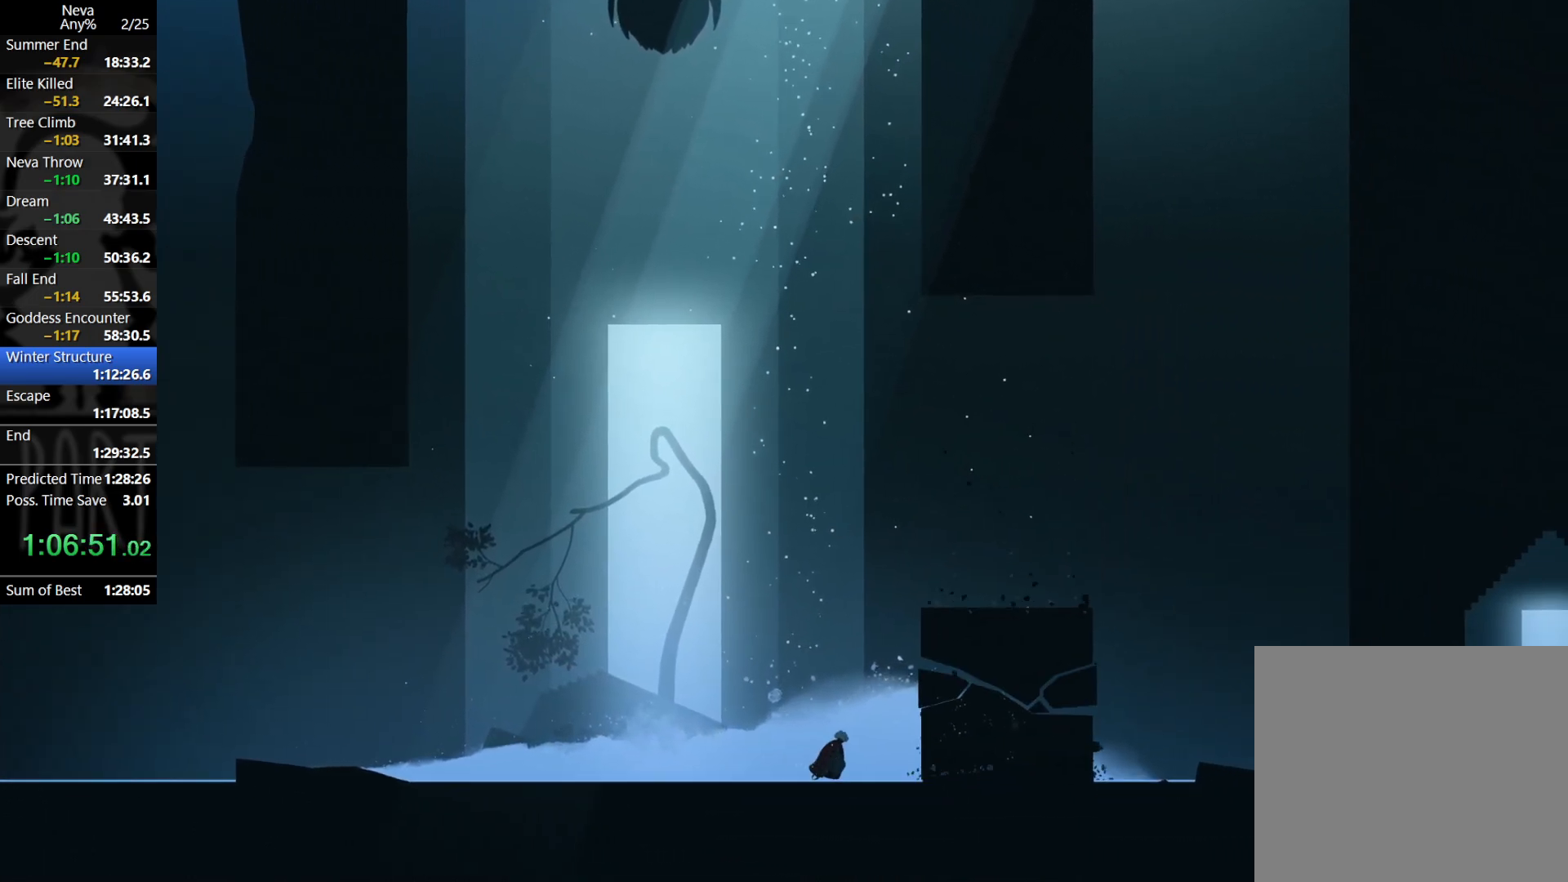
{"buttons": ["CROSS", "CIRCLE"], "left_stick": "right", "events": [[67, "SQUARE", "down"], [167, "SQUARE", "up"], [450, "CROSS", "down"], [500, "CIRCLE", "down"]]}
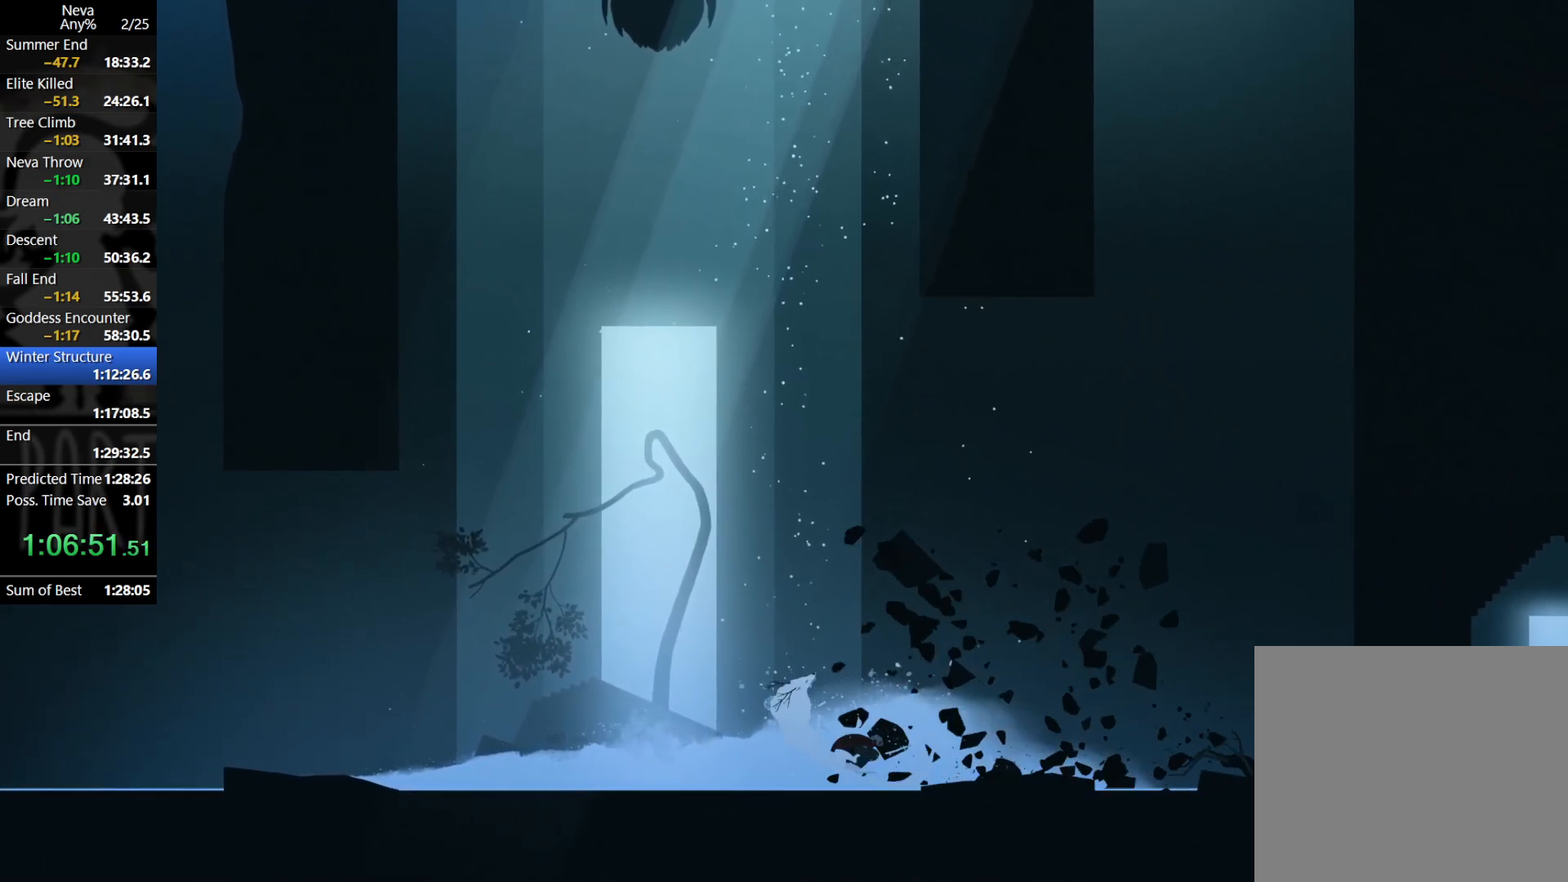
{"buttons": [], "left_stick": "right", "events": [[83, "CIRCLE", "up"], [117, "CROSS", "up"]]}
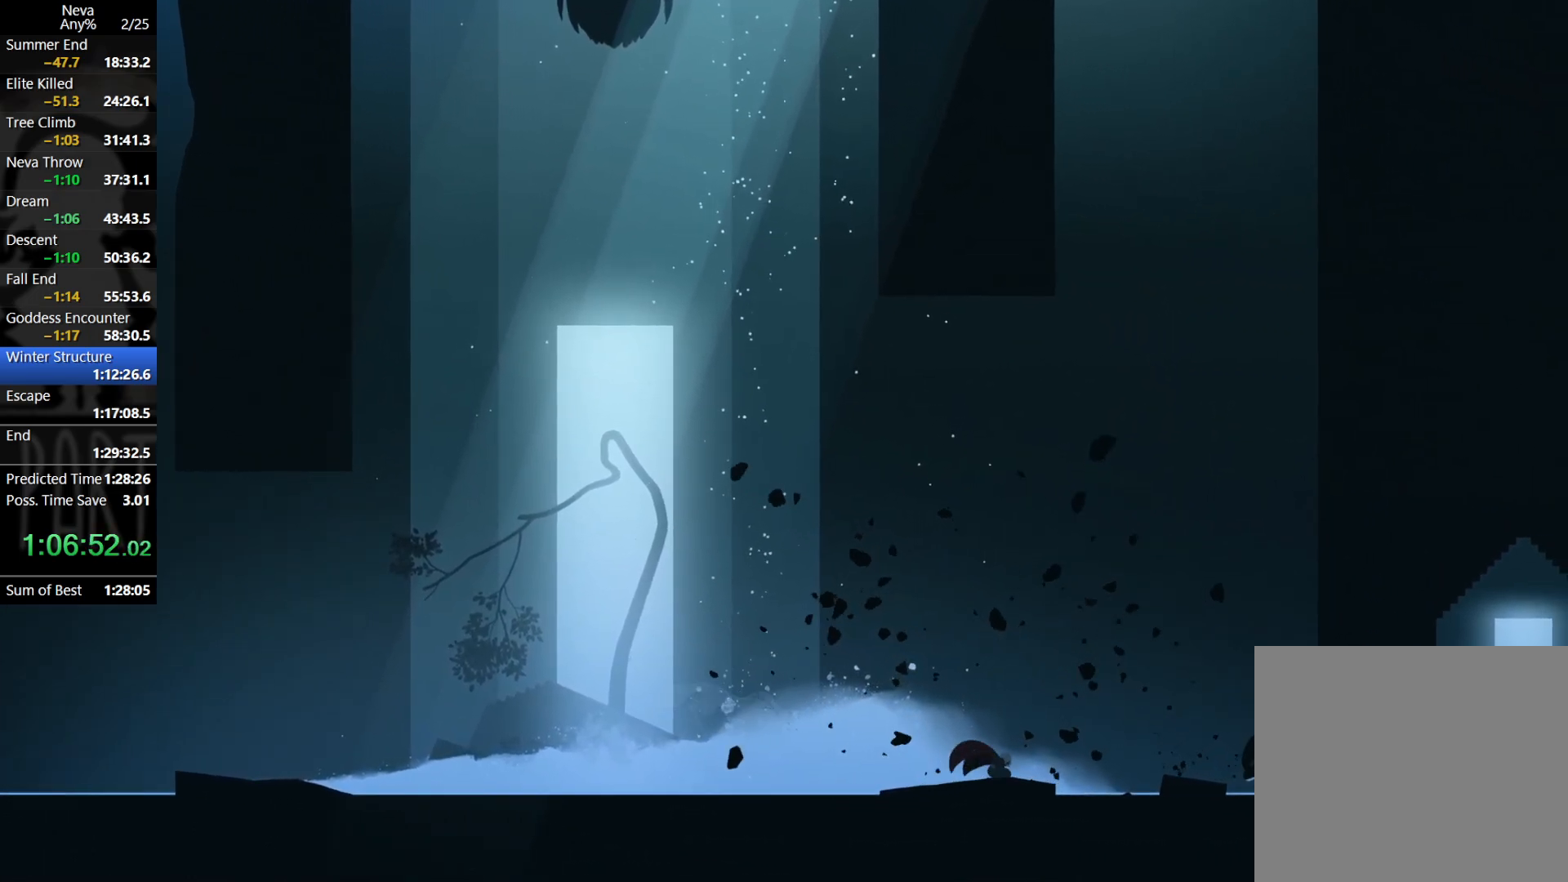
{"buttons": [], "left_stick": "right", "events": [[167, "CROSS", "down"], [183, "CIRCLE", "down"], [317, "CIRCLE", "up"], [333, "CROSS", "up"]]}
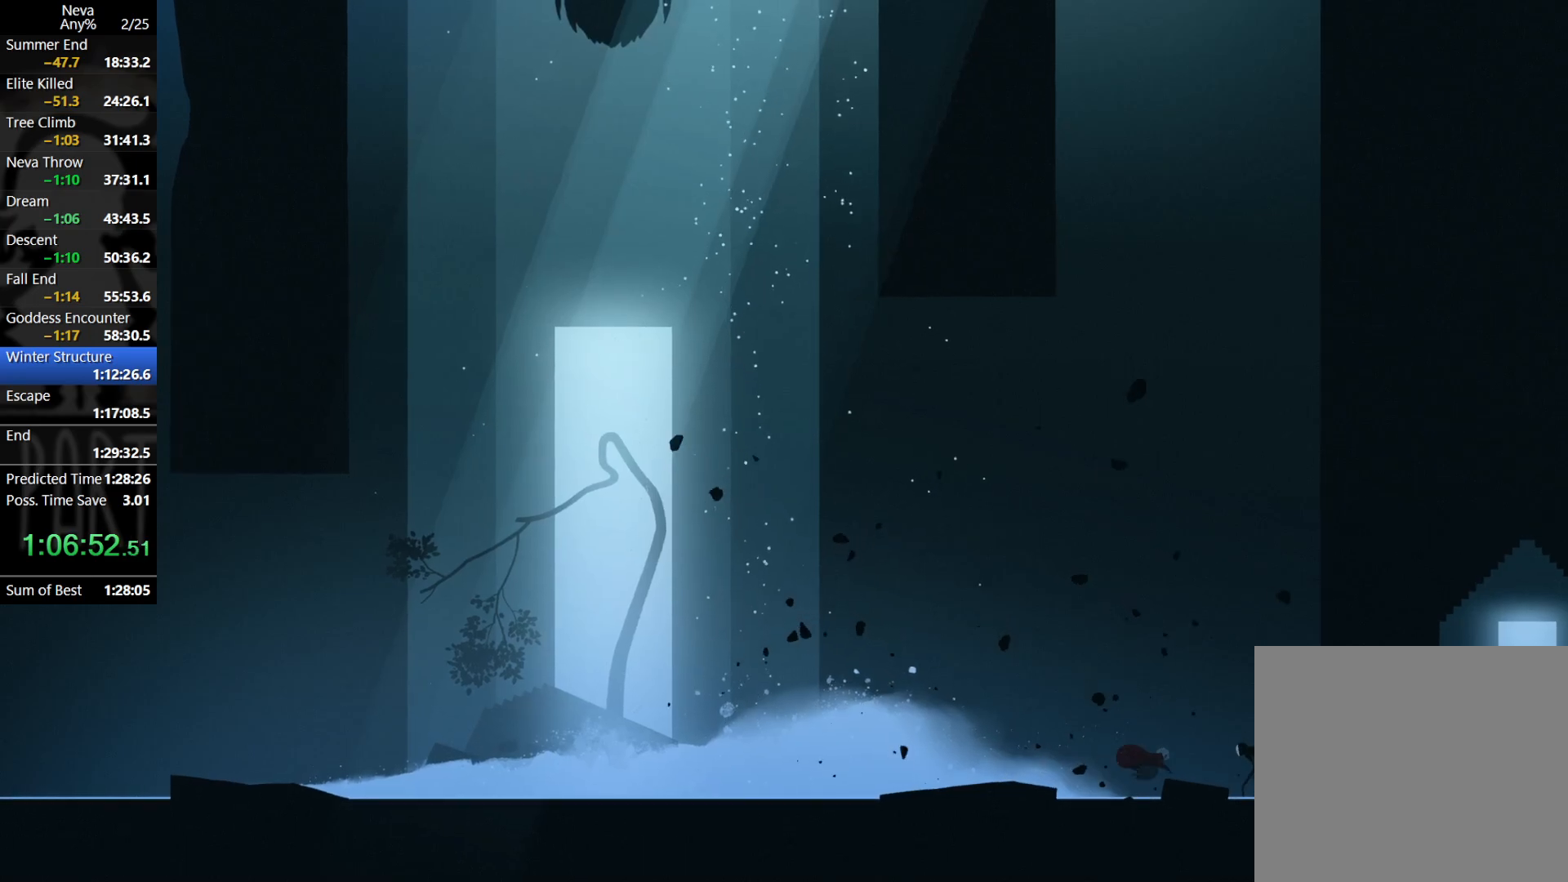
{"buttons": [], "left_stick": "center", "events": [[183, "SQUARE", "down"], [183, "left_stick", "center"], [233, "SQUARE", "up"]]}
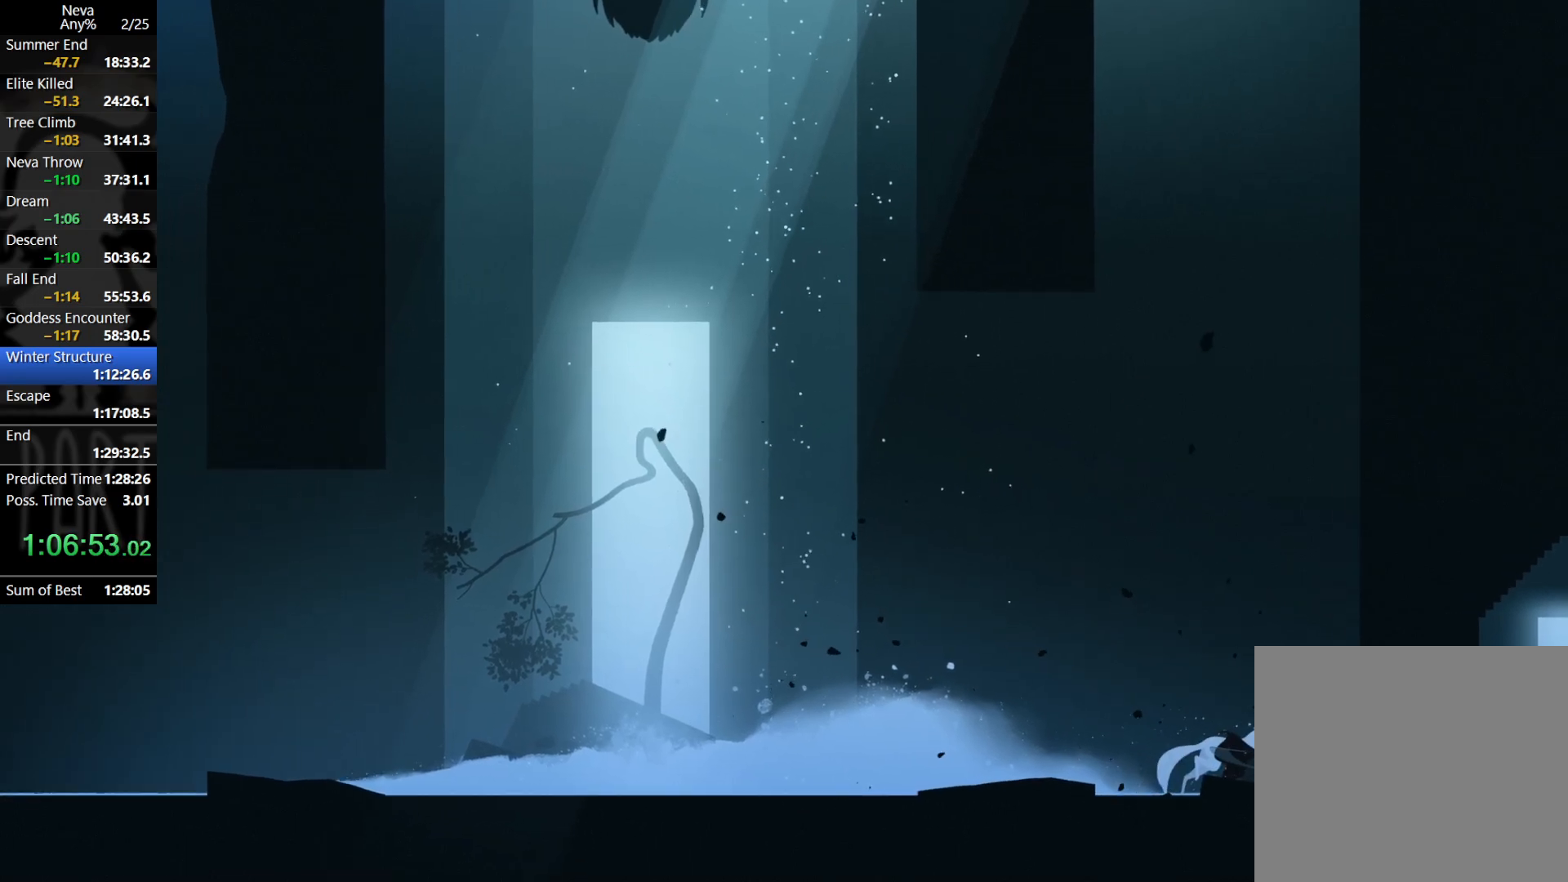
{"buttons": [], "left_stick": "left", "events": [[33, "SQUARE", "down"], [233, "SQUARE", "up"], [317, "SQUARE", "down"], [400, "SQUARE", "up"], [417, "left_stick", "left"]]}
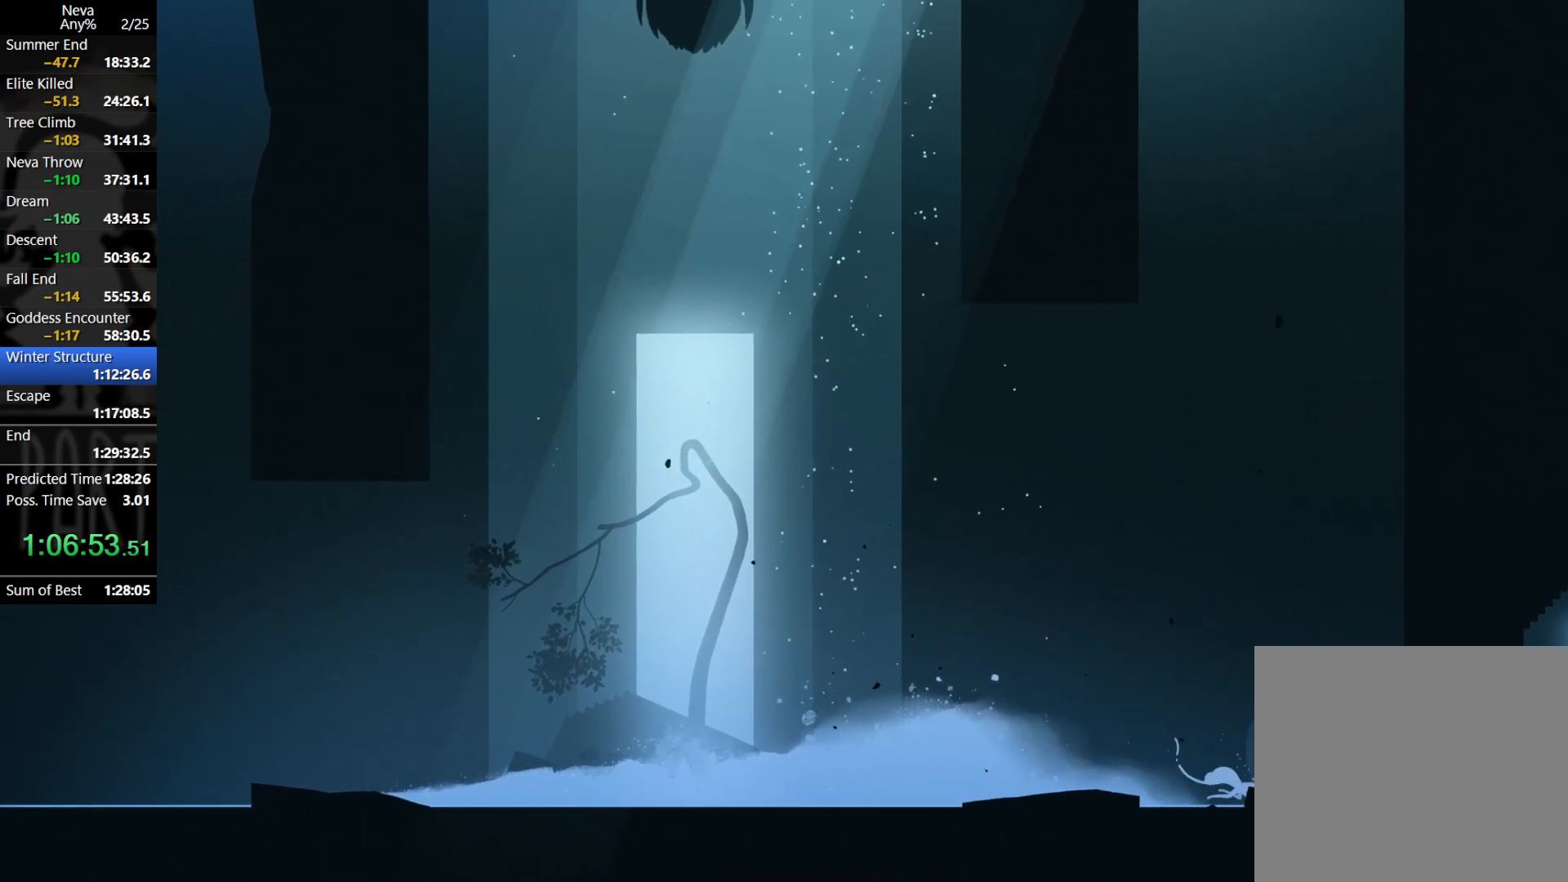
{"buttons": [], "left_stick": "left", "events": [[50, "CROSS", "down"], [83, "CIRCLE", "down"], [183, "CIRCLE", "up"], [217, "CROSS", "up"]]}
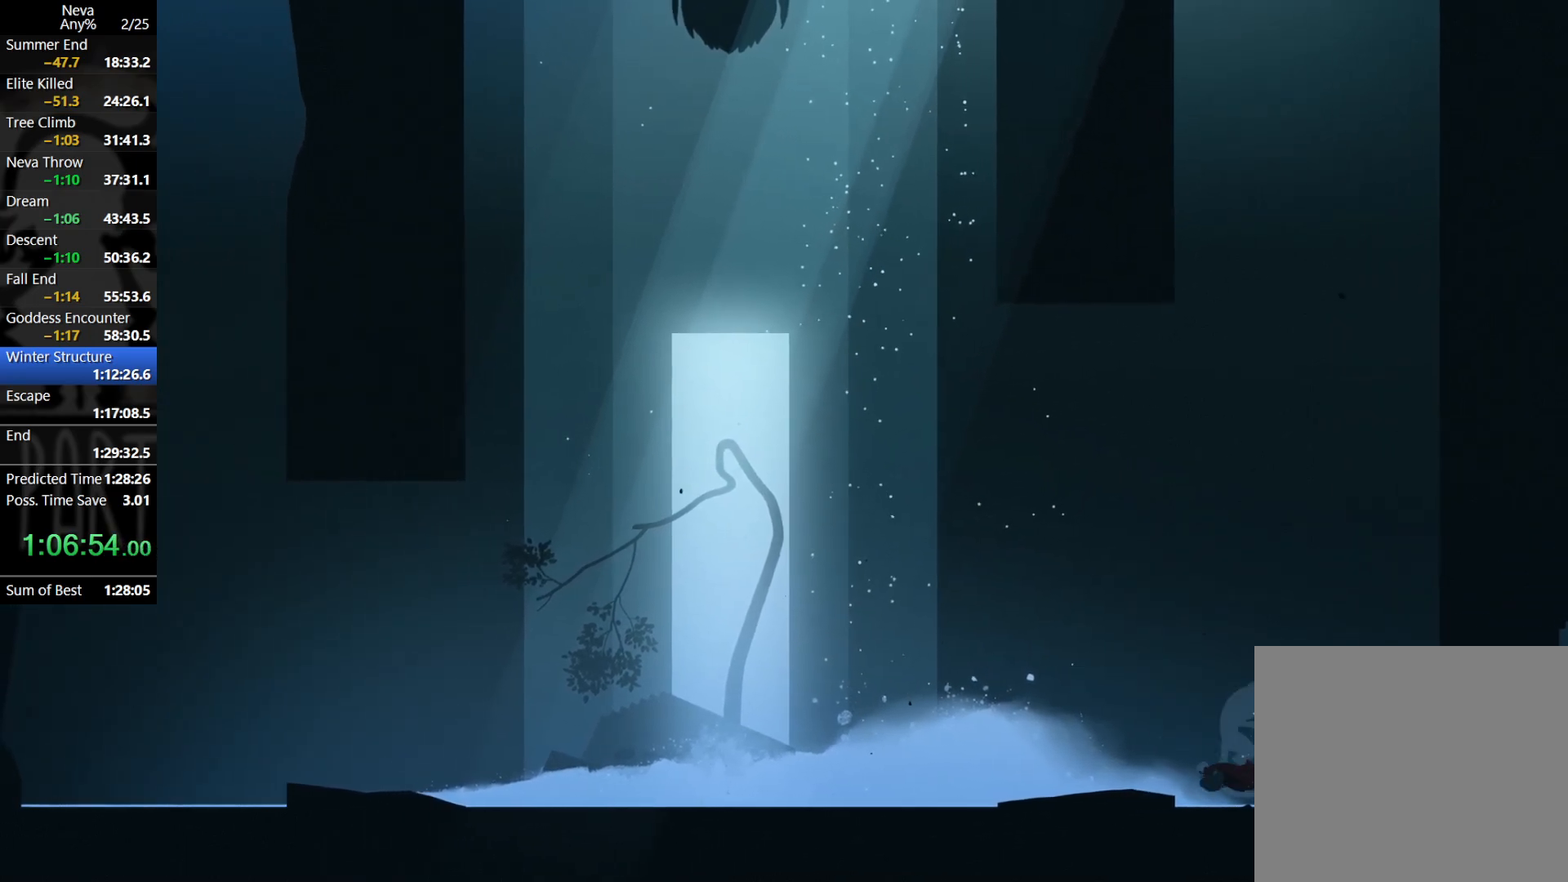
{"buttons": [], "left_stick": "left", "events": [[200, "CROSS", "down"], [233, "CIRCLE", "down"], [317, "CIRCLE", "up"], [367, "CROSS", "up"]]}
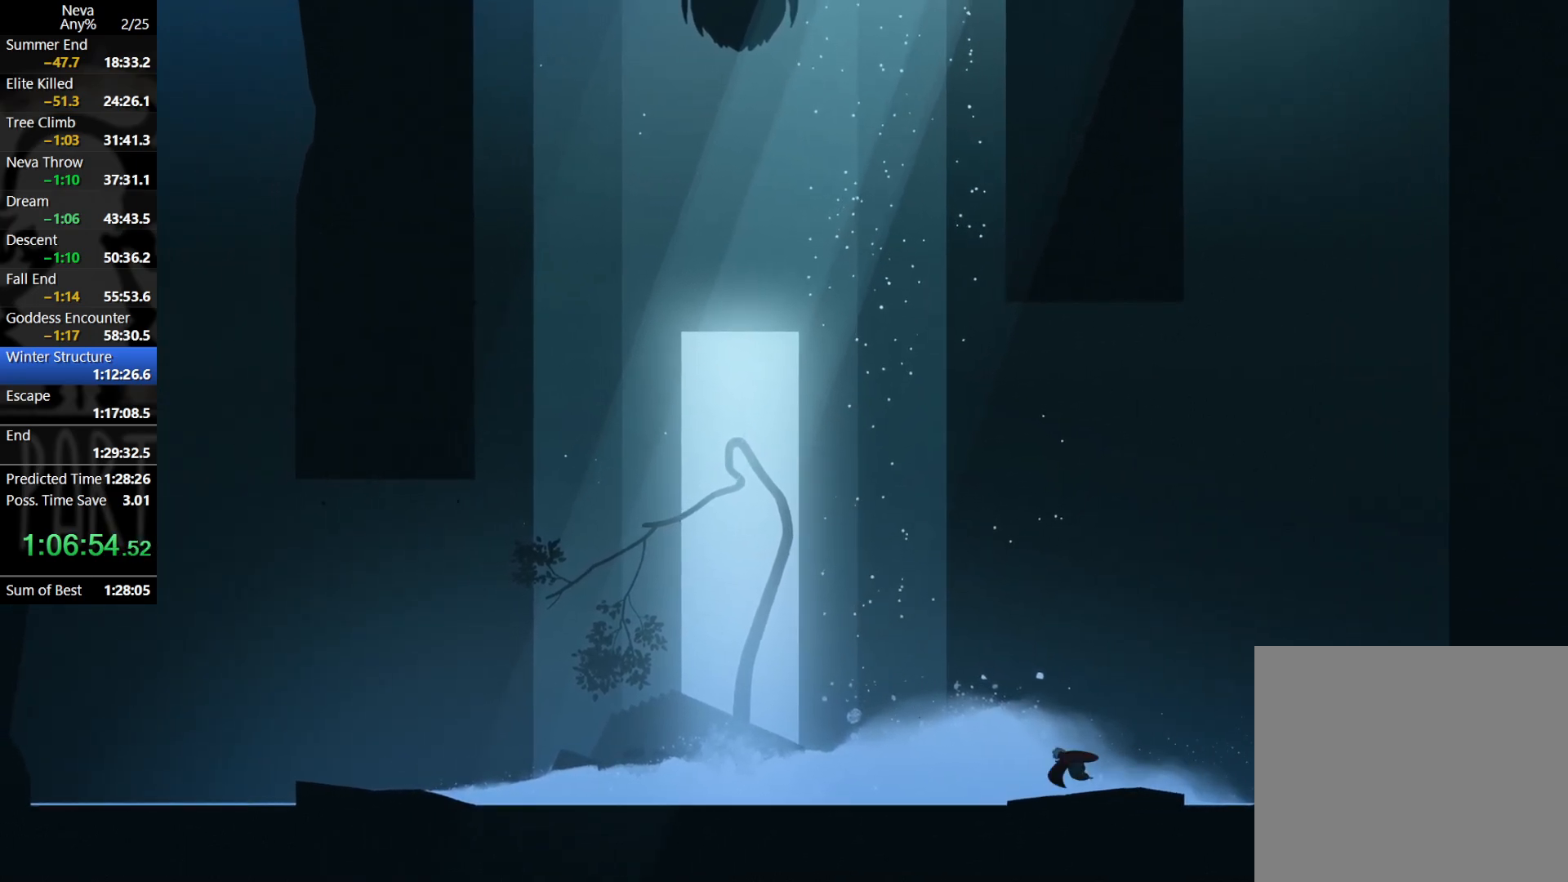
{"buttons": [], "left_stick": "left", "events": [[317, "CROSS", "down"], [350, "CIRCLE", "down"], [450, "CIRCLE", "up"], [500, "CROSS", "up"]]}
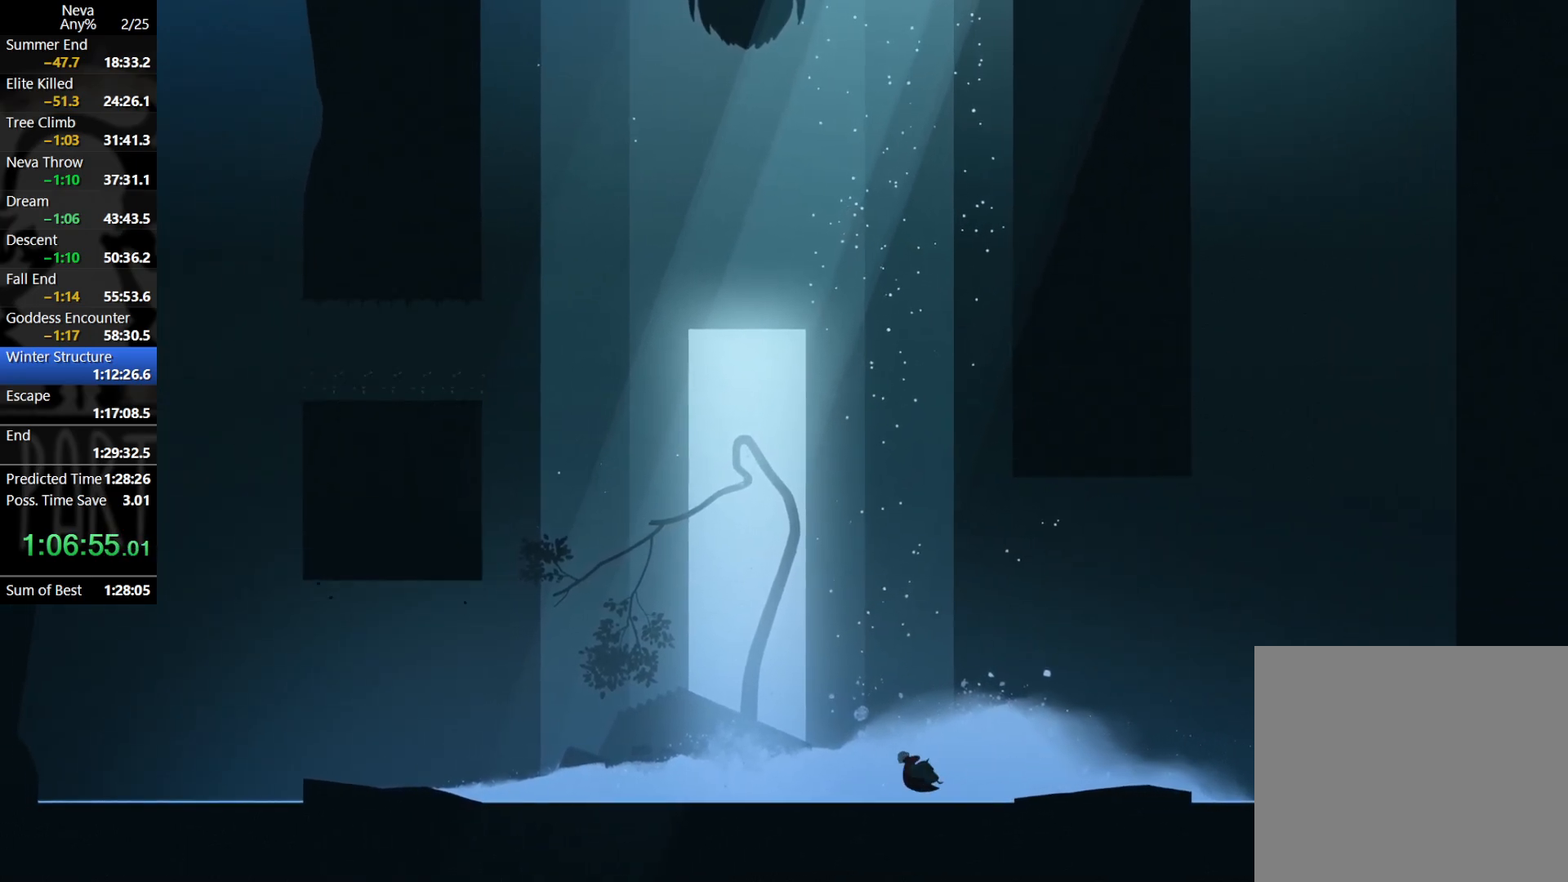
{"buttons": ["CROSS", "CIRCLE"], "left_stick": "left", "events": [[450, "CROSS", "down"], [483, "CIRCLE", "down"]]}